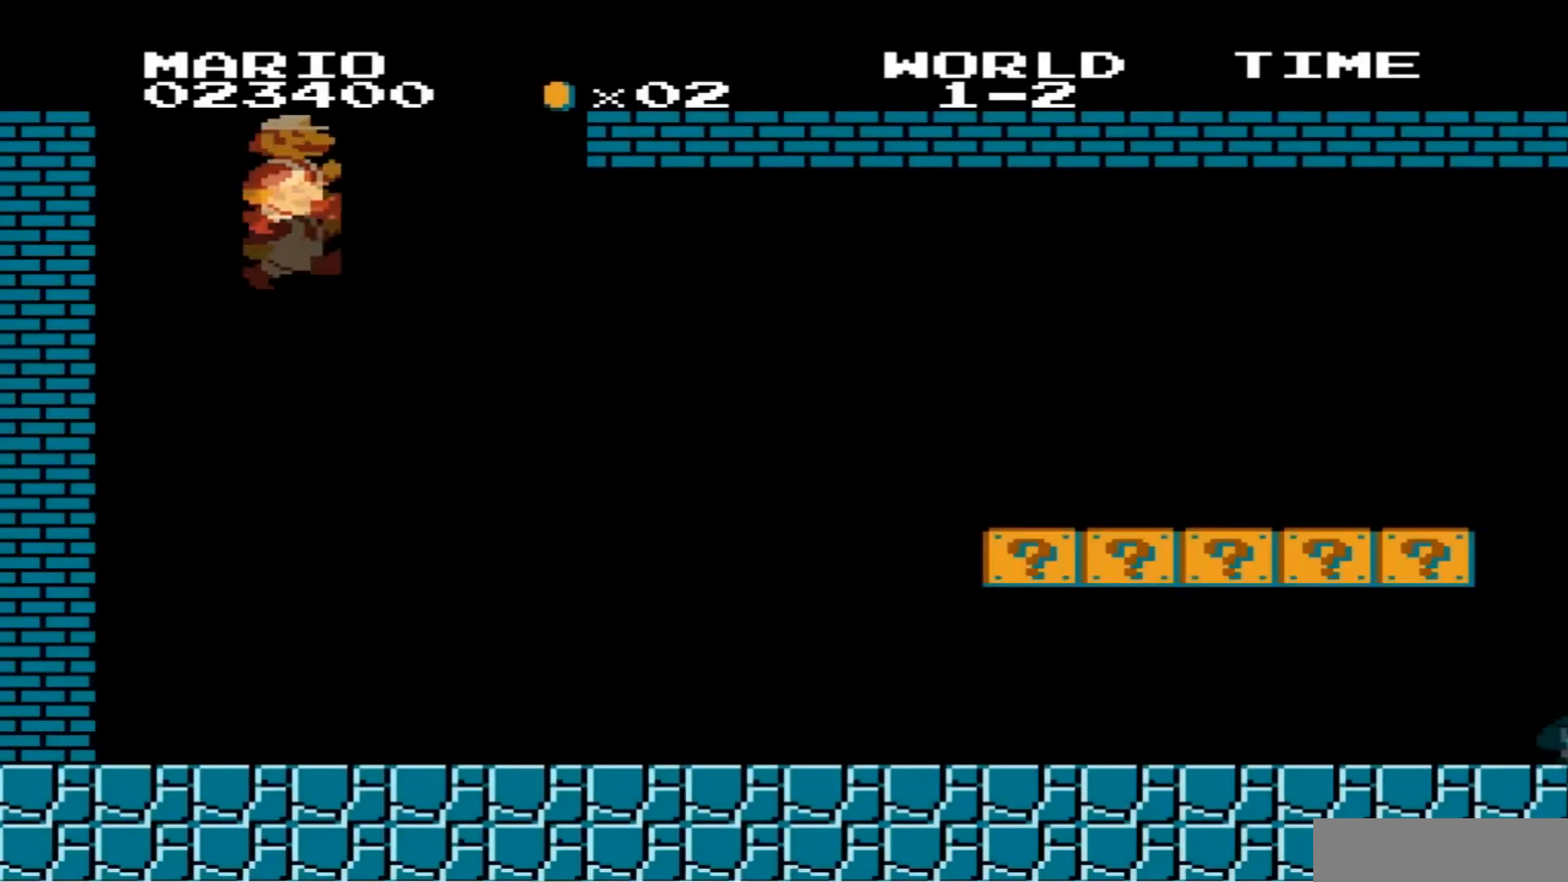
Gameplay with a controller (Nintendo layout); each line is a JSON object with the inputs held at the frame after it. "events" lists button and stick changes between this image and that frame as [ms after this image, input, new state], when the widget could be followed in between. Not read: L3 R3.
{"buttons": ["B", "START"], "events": [[300, "B", "down"], [467, "START", "down"]]}
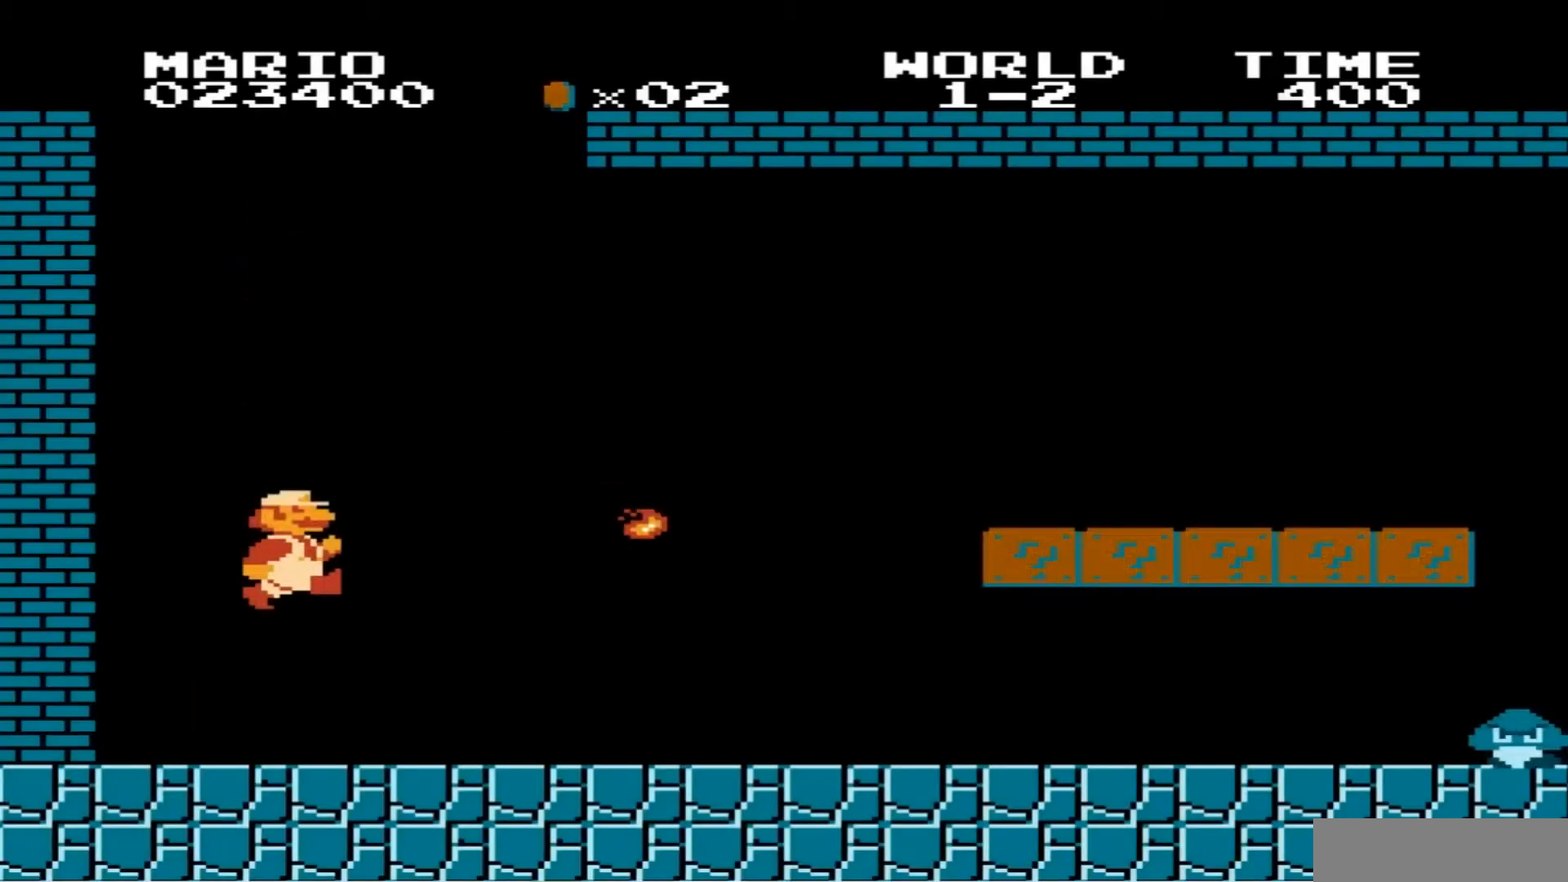
{"buttons": [], "events": [[33, "START", "up"], [200, "B", "up"]]}
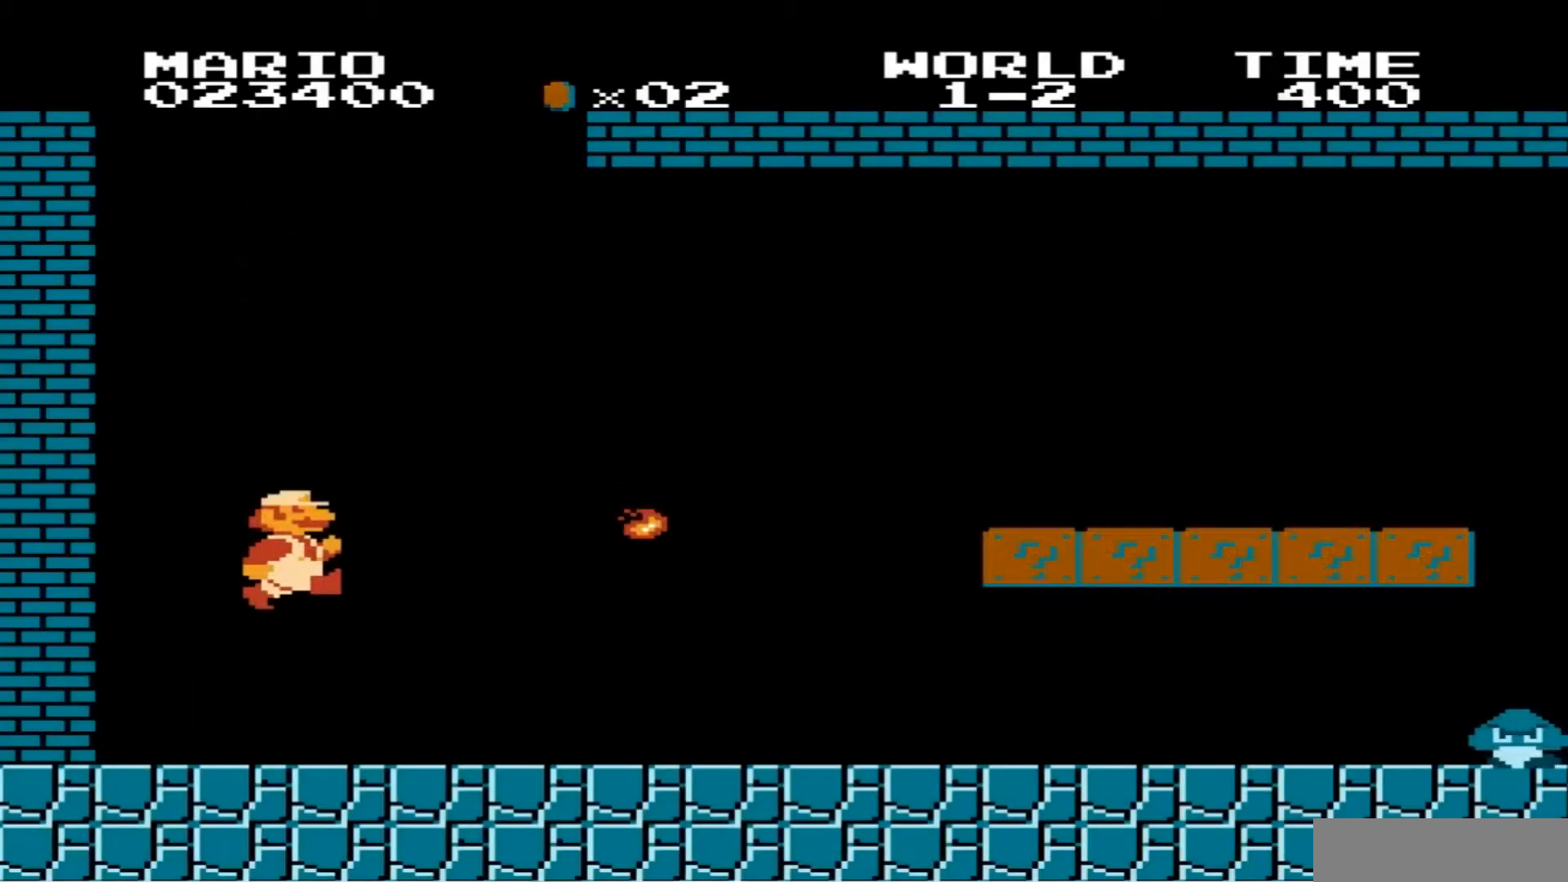
{"buttons": [], "events": [[67, "B", "down"], [467, "B", "up"]]}
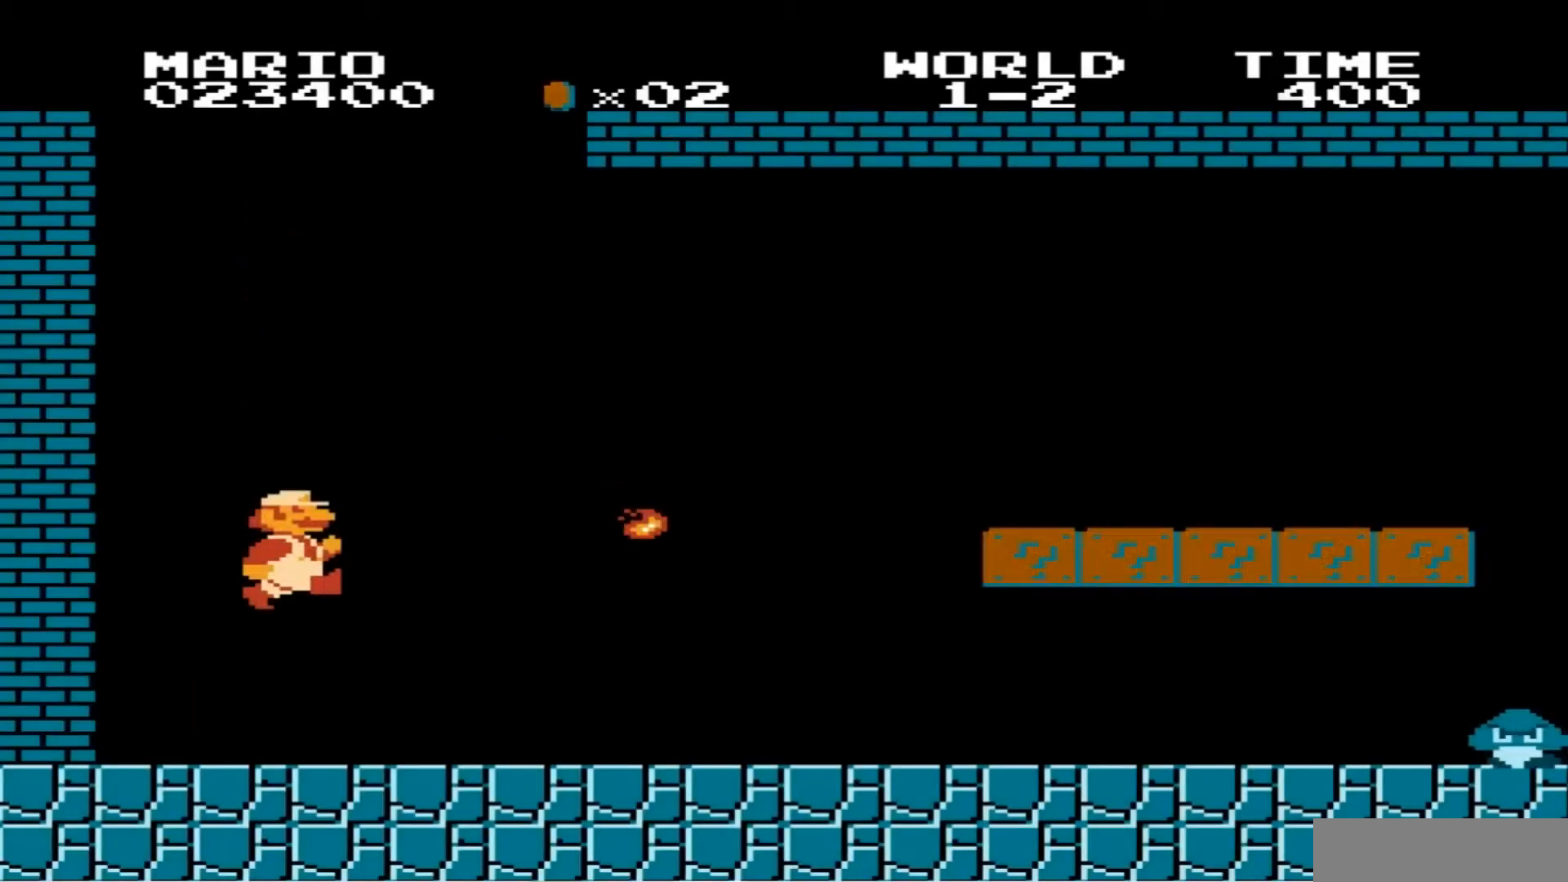
{"buttons": ["B"], "events": [[33, "START", "down"], [133, "B", "down"], [166, "START", "up"], [367, "B", "up"], [400, "B", "down"]]}
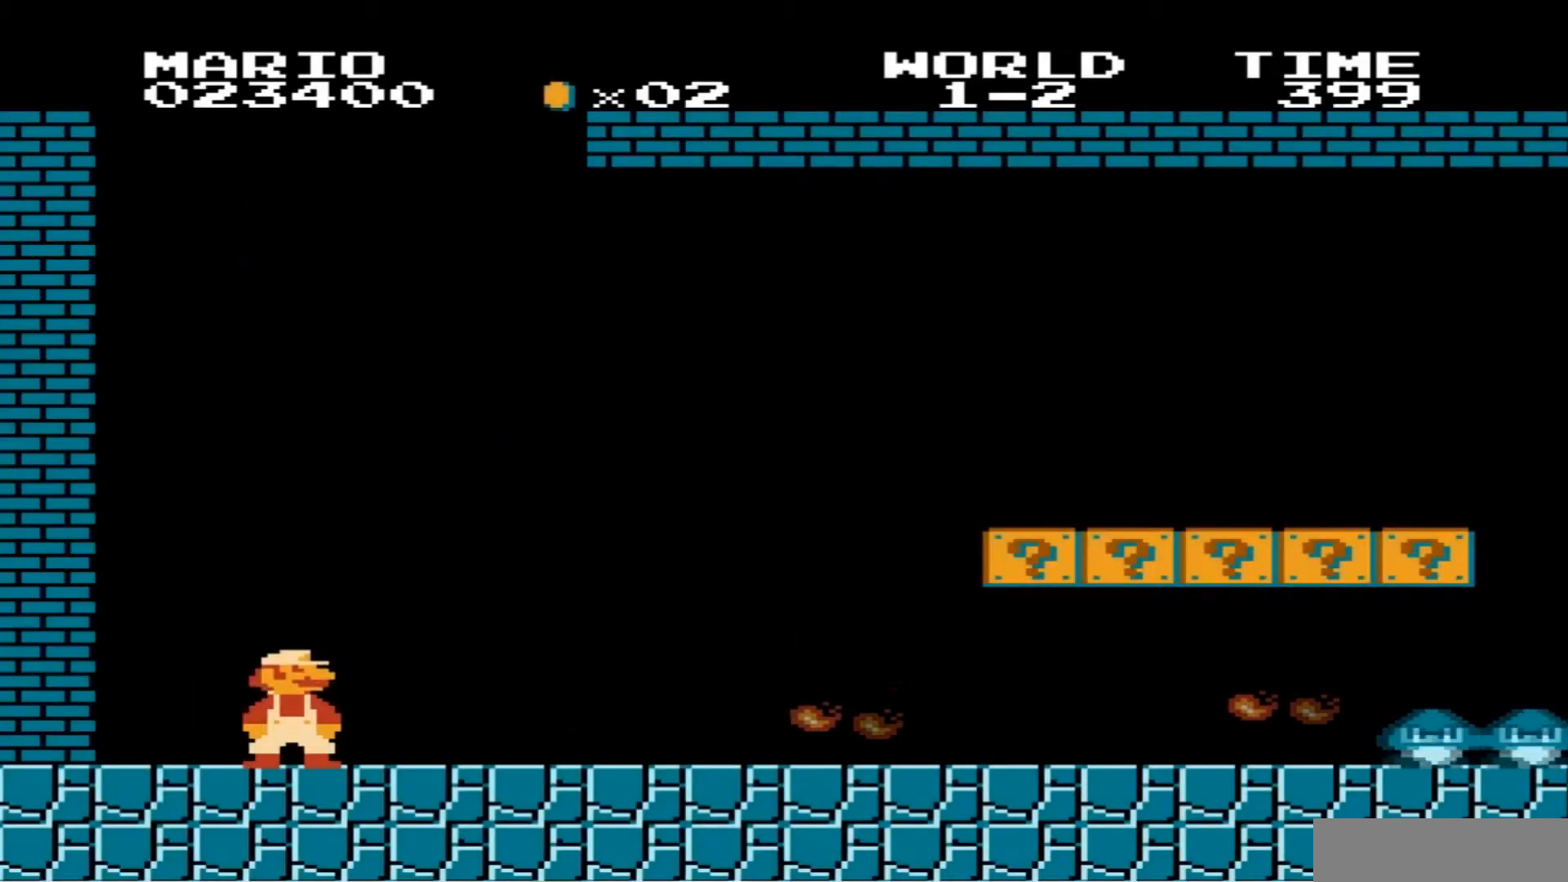
{"buttons": ["A", "B"], "events": [[167, "A", "down"], [400, "A", "up"], [467, "A", "down"]]}
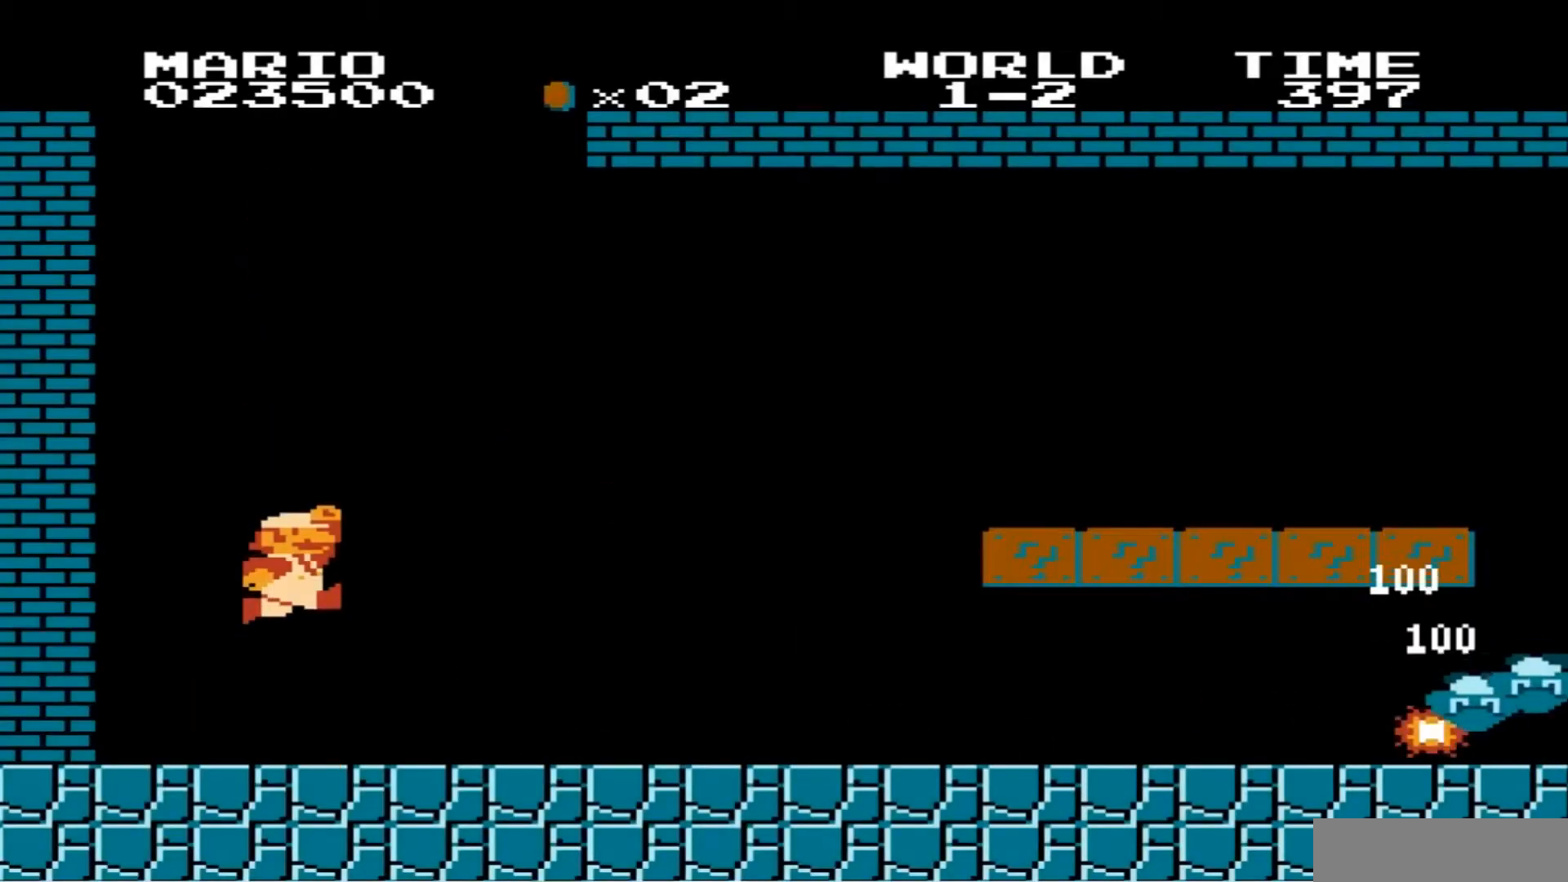
{"buttons": ["B"], "events": [[133, "A", "up"], [133, "B", "up"], [233, "B", "down"], [333, "B", "up"], [433, "B", "down"]]}
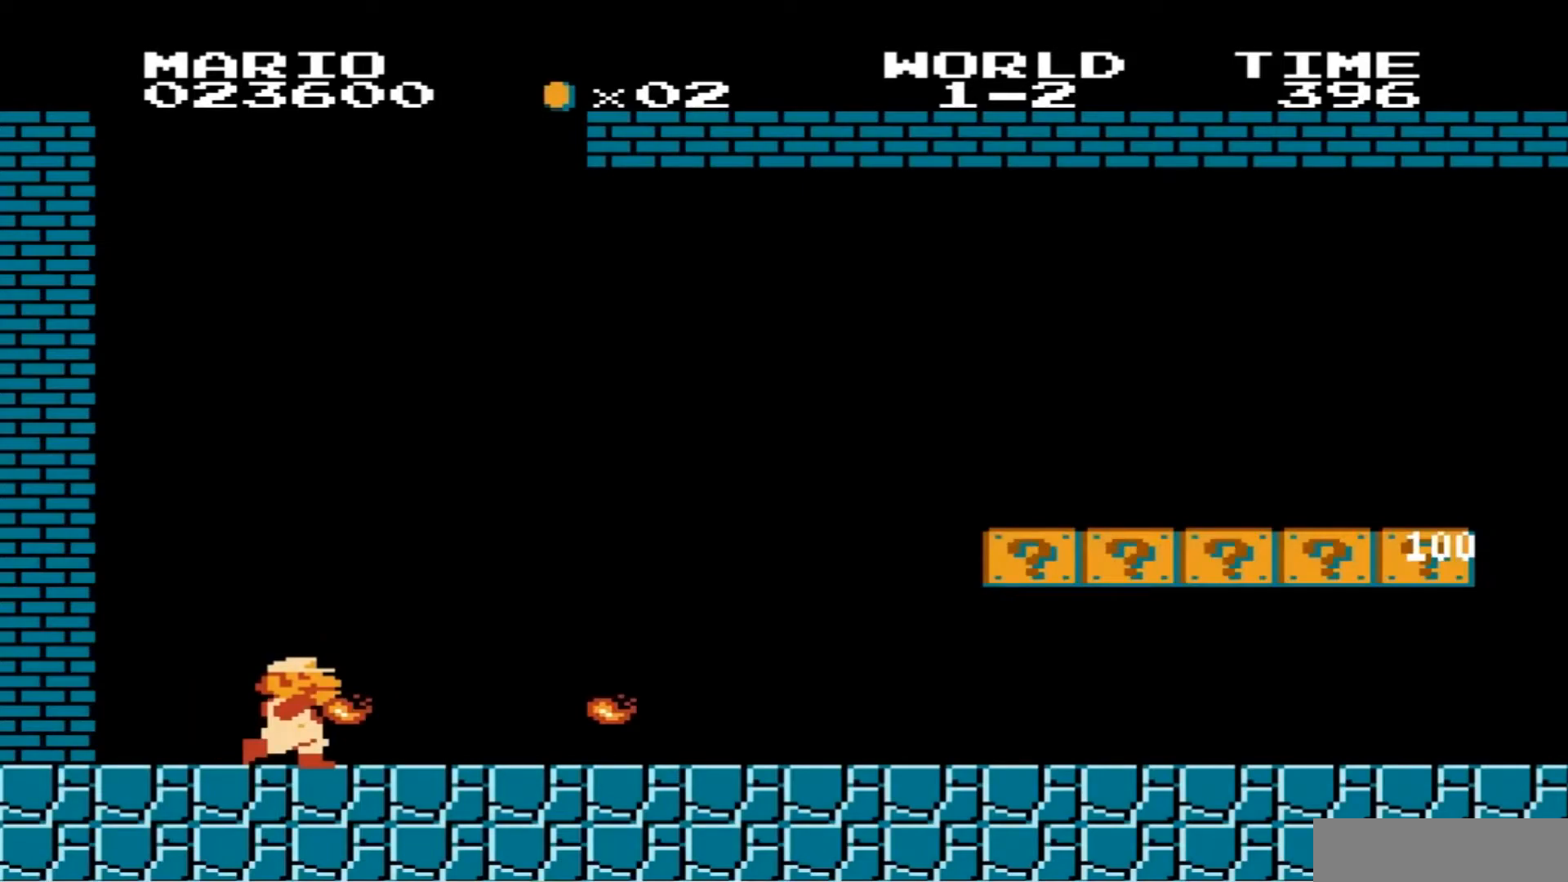
{"buttons": ["B", "DPAD_RIGHT"], "events": [[67, "B", "up"], [200, "B", "down"], [200, "DPAD_RIGHT", "down"]]}
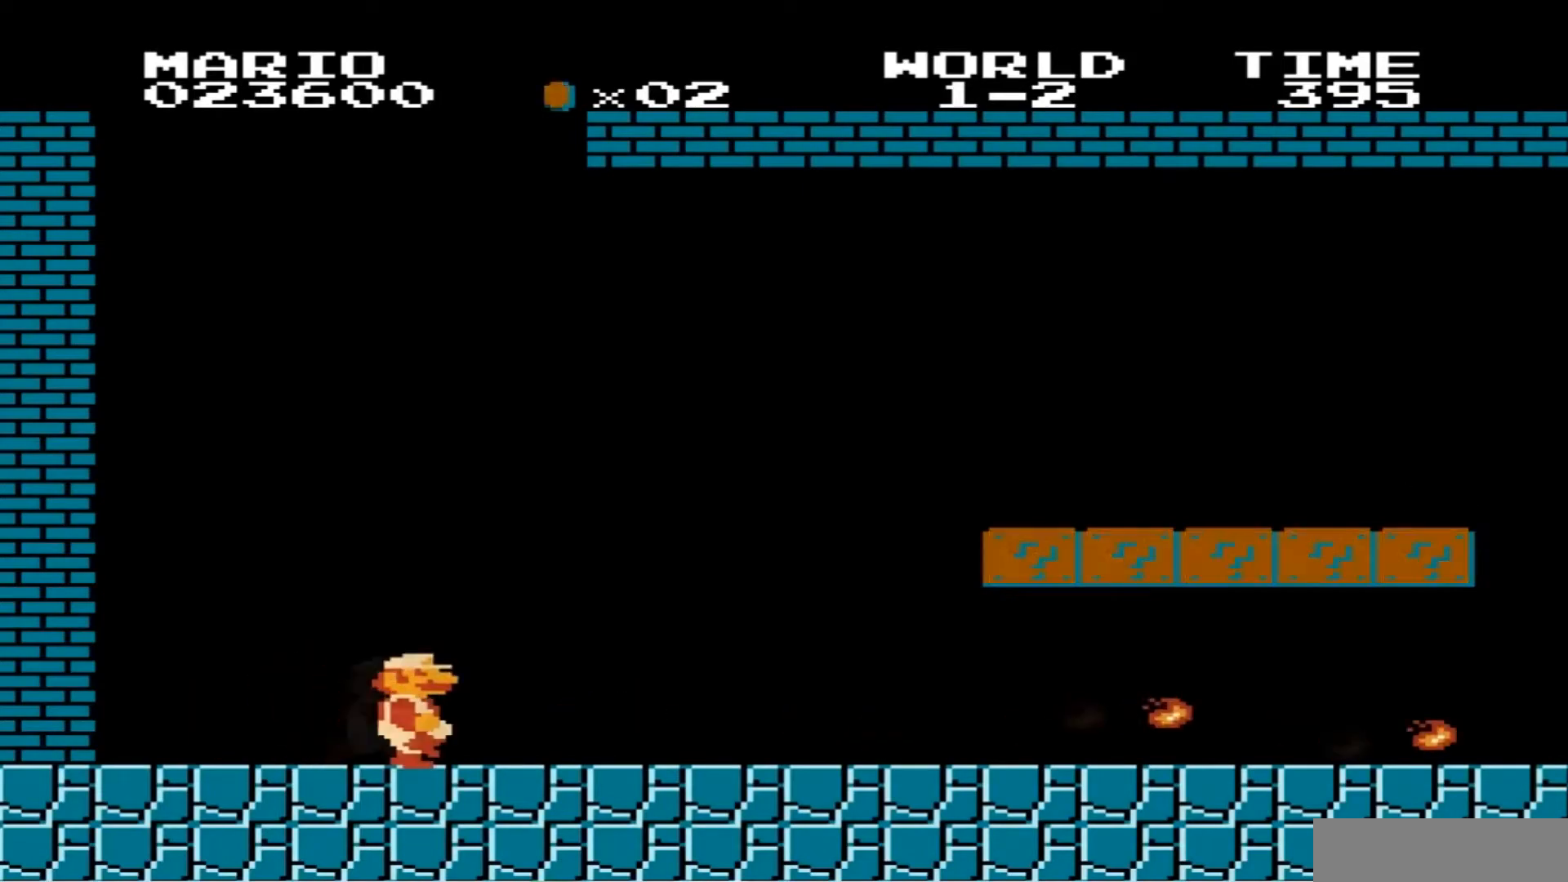
{"buttons": ["B", "DPAD_RIGHT"], "events": []}
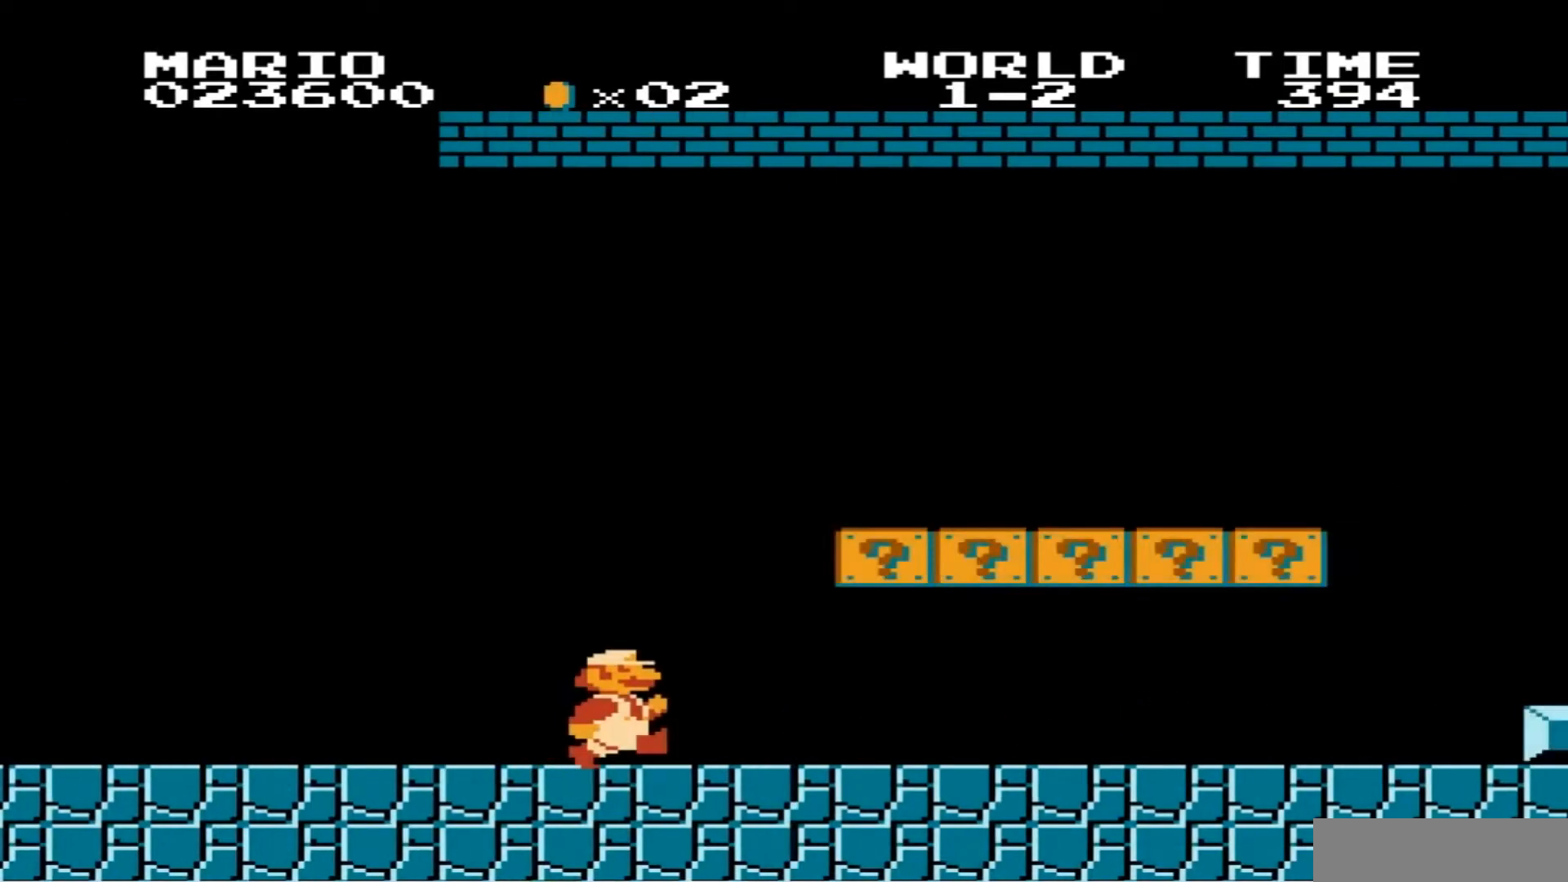
{"buttons": ["A", "B", "DPAD_RIGHT"], "events": [[67, "A", "down"]]}
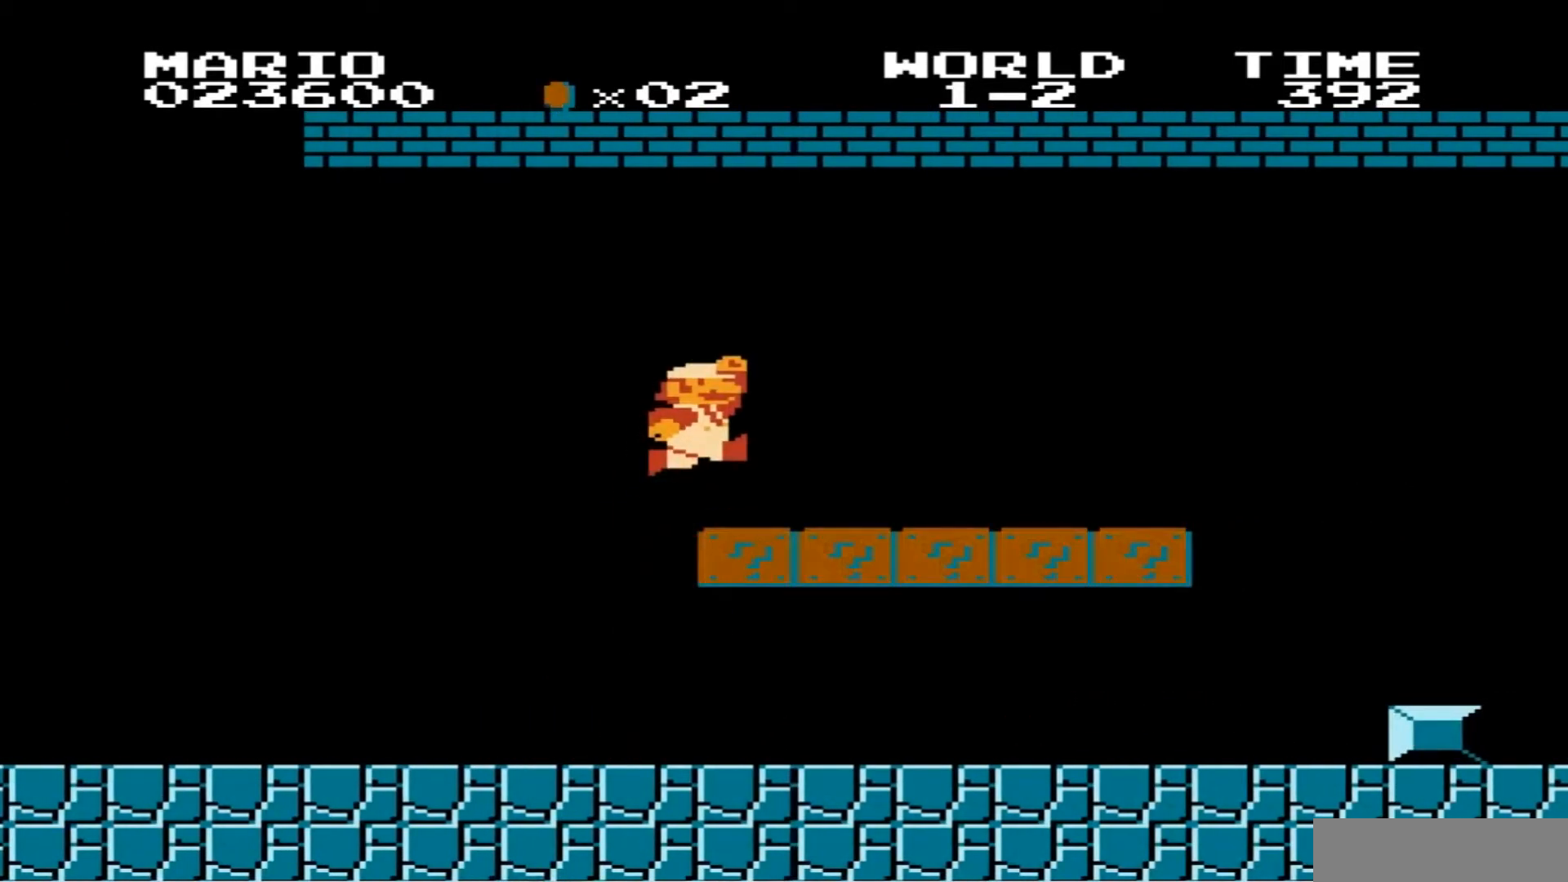
{"buttons": ["B", "DPAD_RIGHT"], "events": [[33, "A", "up"]]}
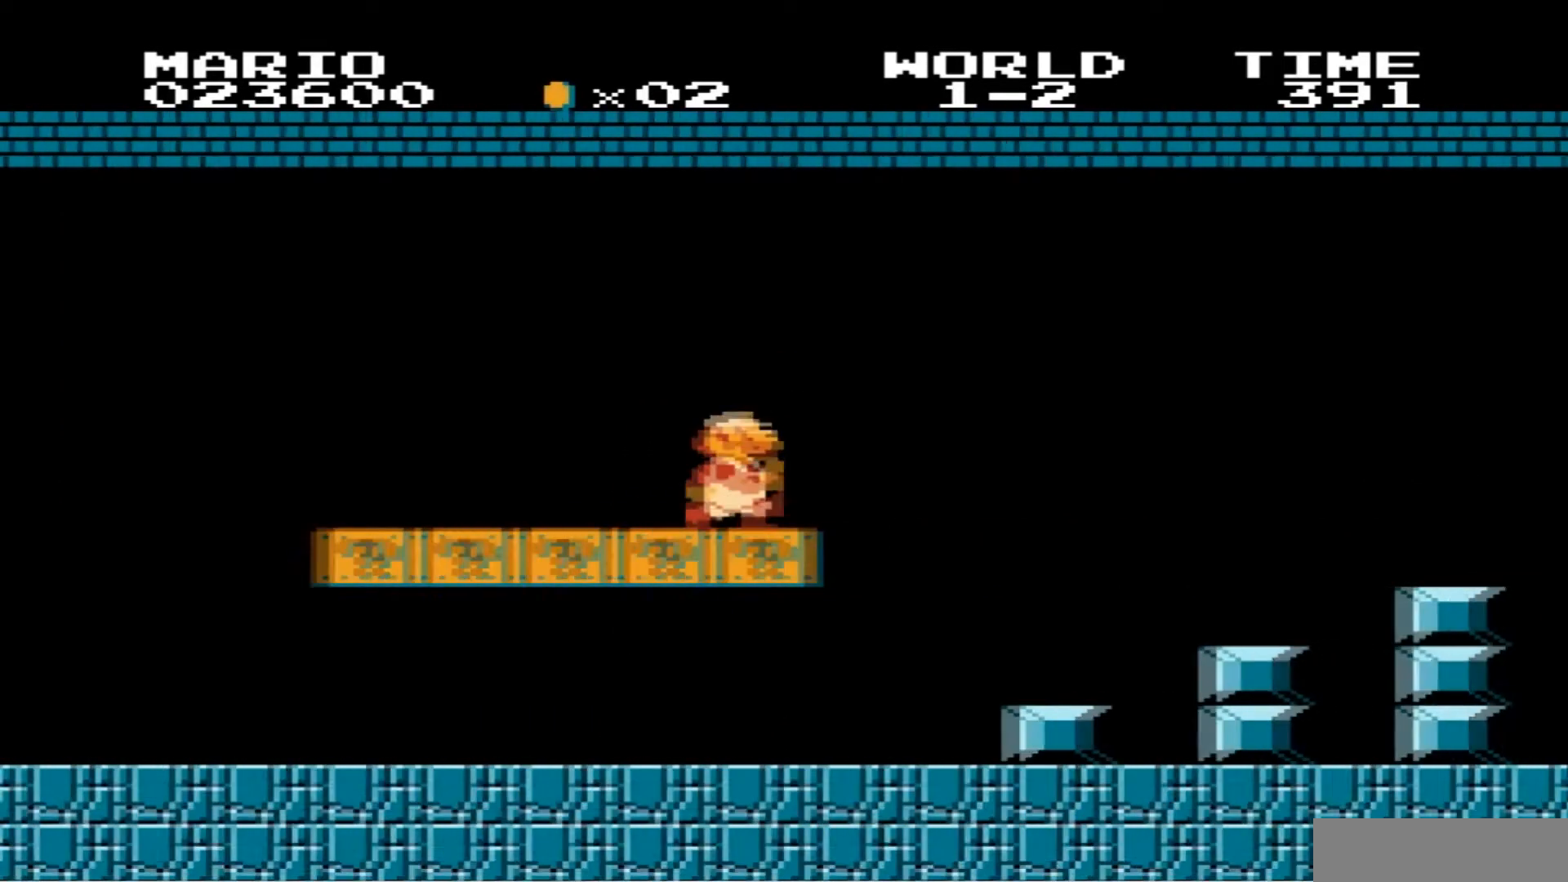
{"buttons": ["B", "DPAD_RIGHT"], "events": [[100, "A", "down"], [434, "A", "up"]]}
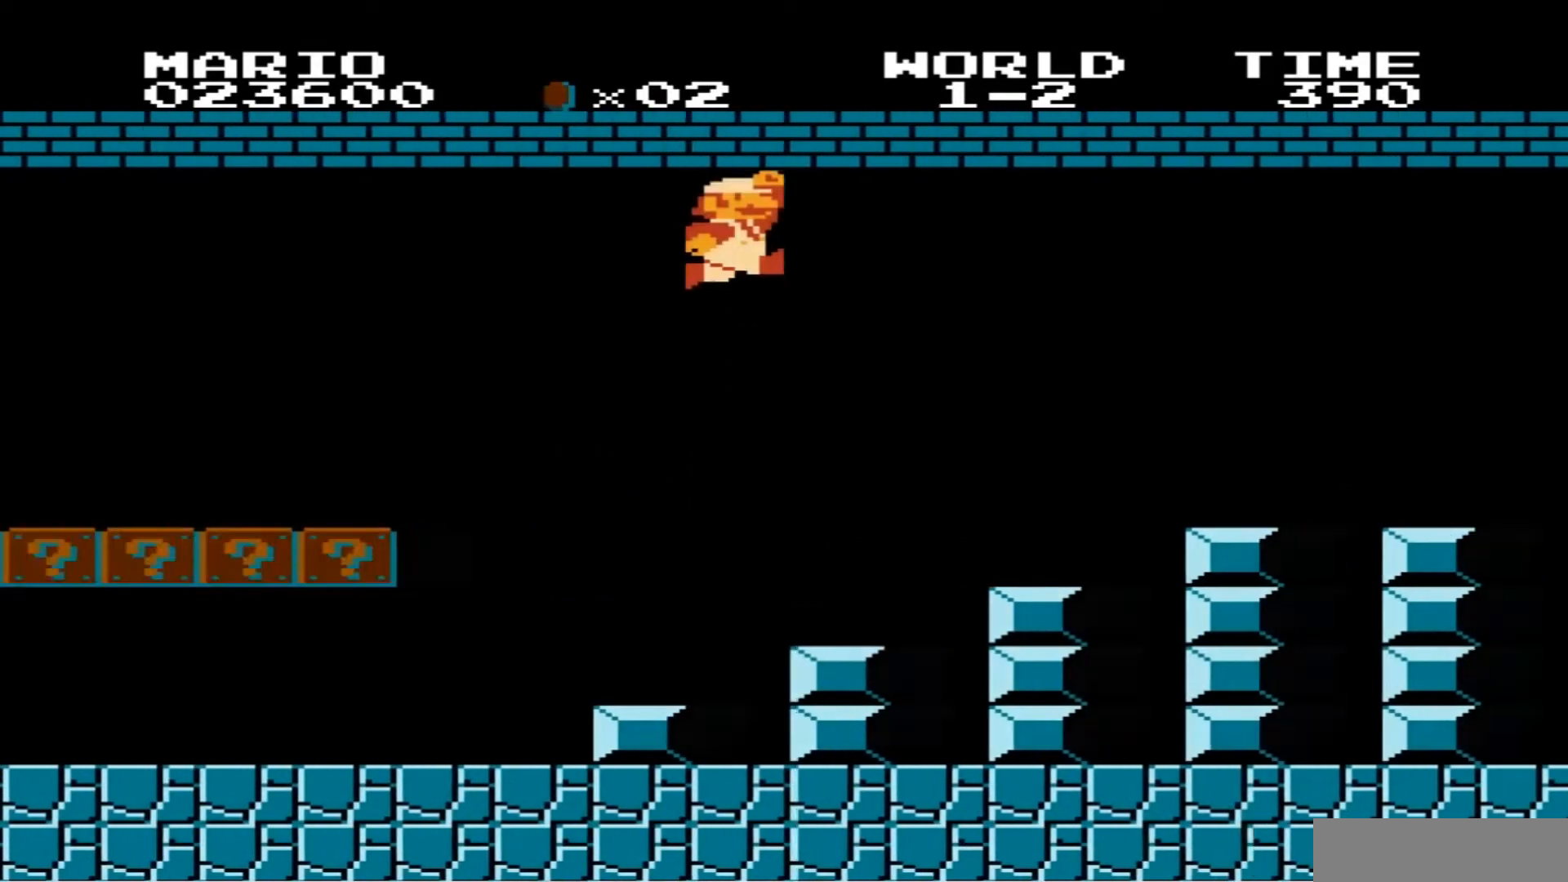
{"buttons": ["A", "B", "DPAD_RIGHT"], "events": [[333, "A", "down"]]}
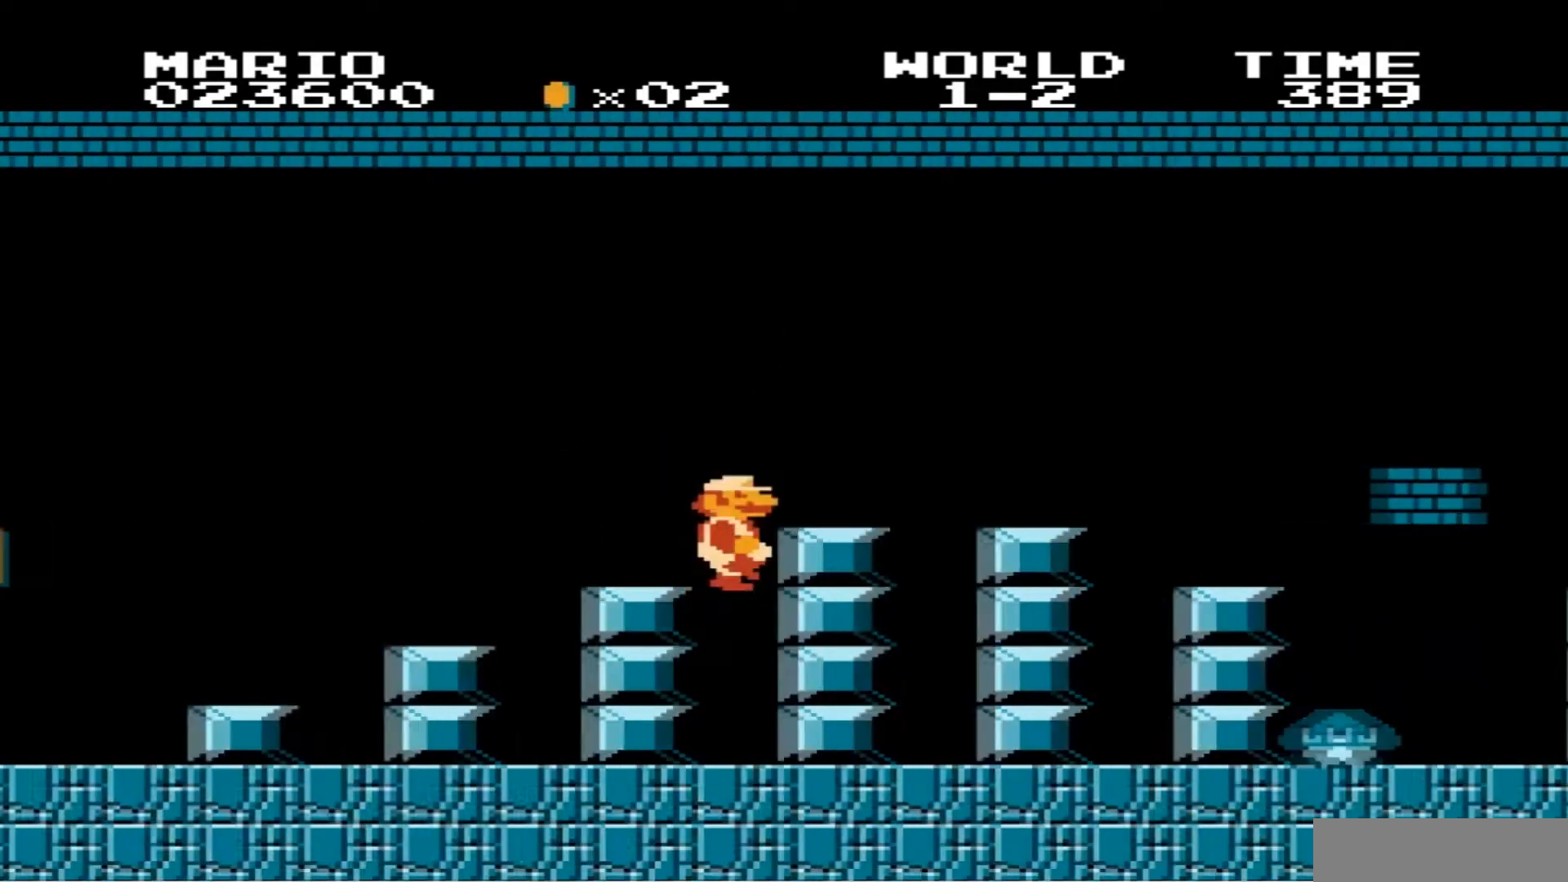
{"buttons": ["A", "B", "DPAD_RIGHT"], "events": [[167, "A", "up"], [267, "A", "down"]]}
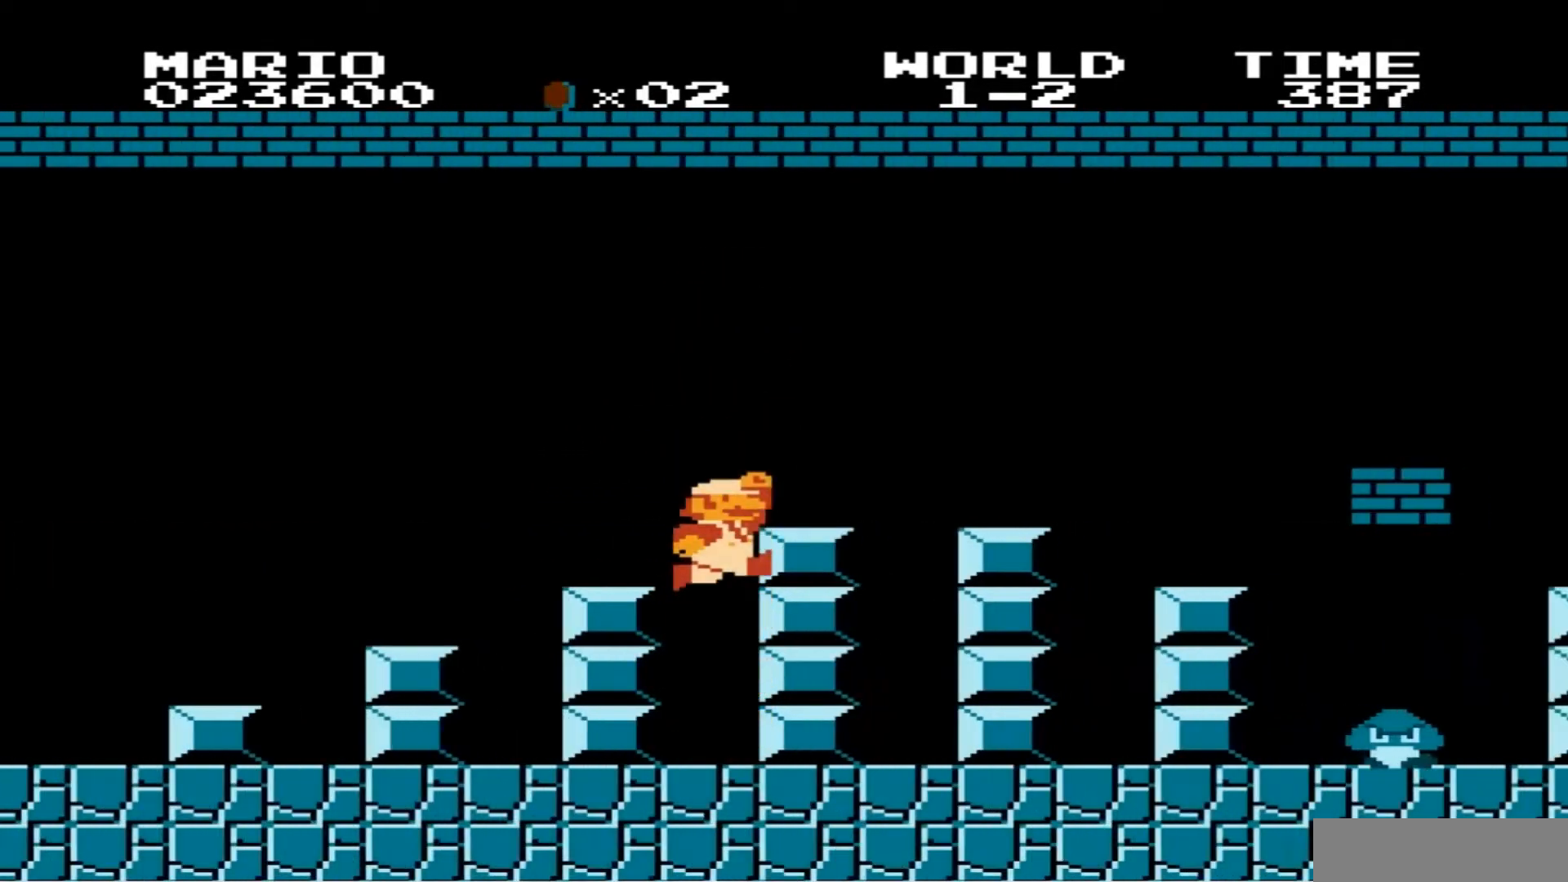
{"buttons": ["A", "DPAD_RIGHT"], "events": [[166, "A", "up"], [233, "B", "up"], [266, "A", "down"]]}
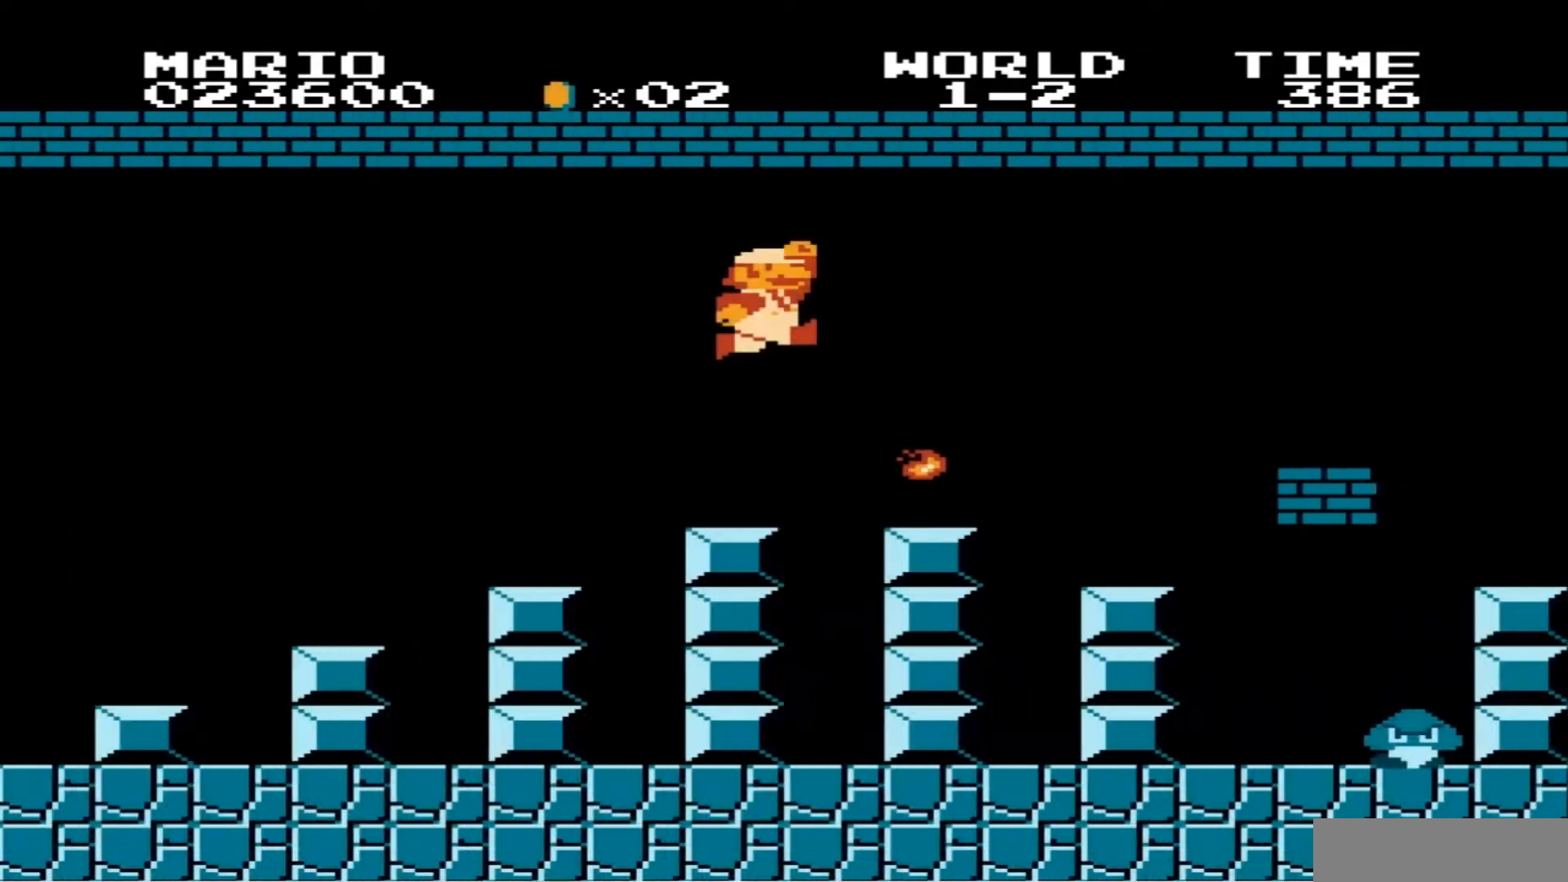
{"buttons": ["A", "B", "DPAD_RIGHT"], "events": [[67, "B", "down"], [167, "B", "up"], [300, "B", "down"]]}
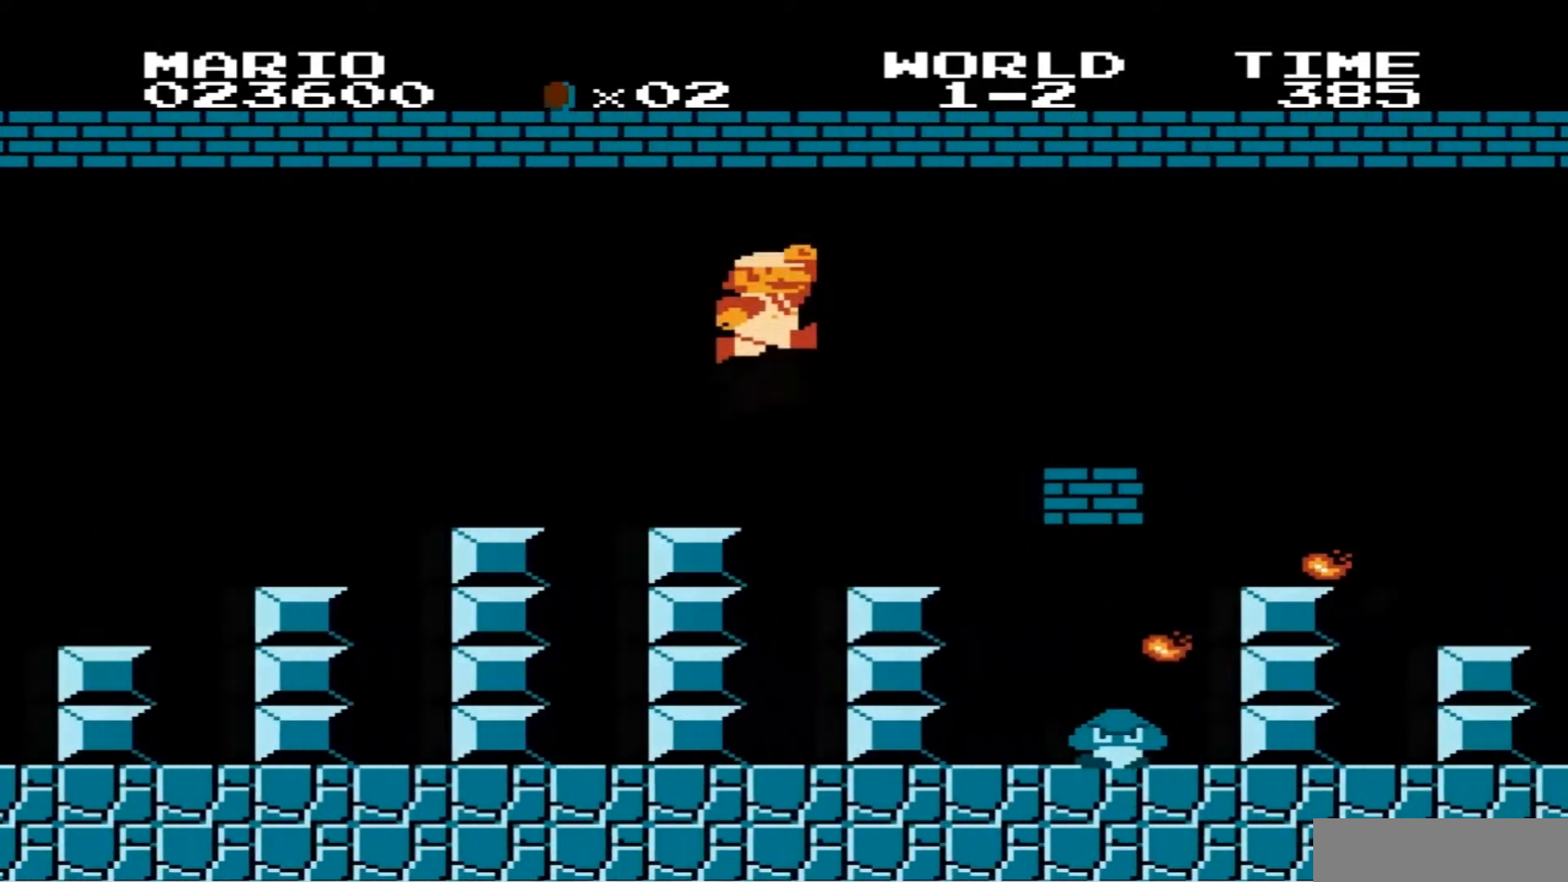
{"buttons": ["A", "B", "DPAD_RIGHT"], "events": [[133, "B", "up"], [200, "B", "down"], [300, "B", "up"], [433, "B", "down"]]}
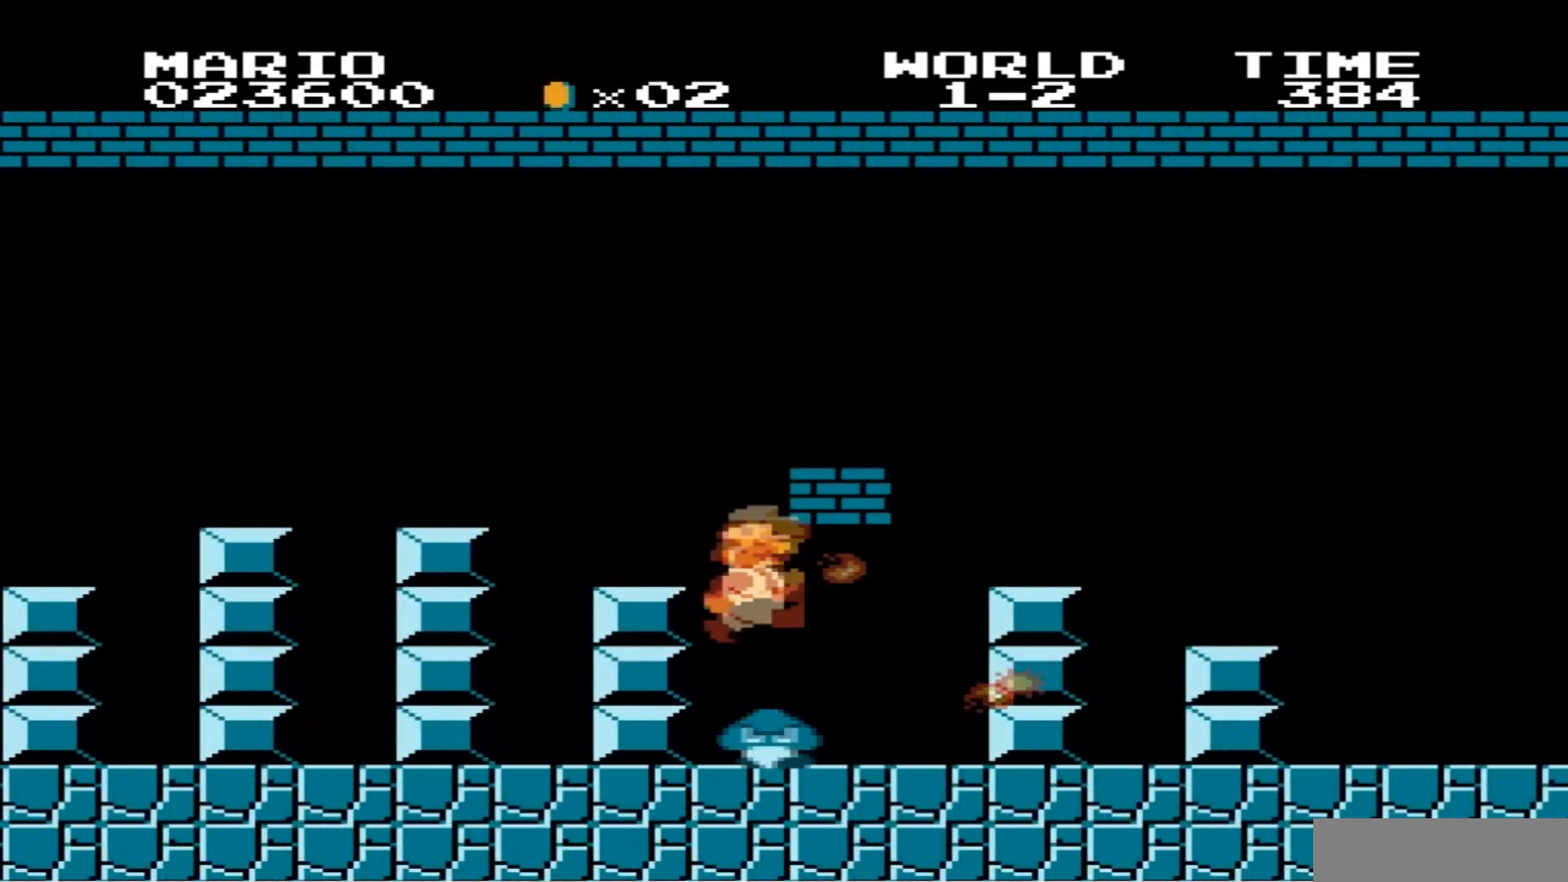
{"buttons": ["A", "DPAD_RIGHT"], "events": [[200, "B", "up"]]}
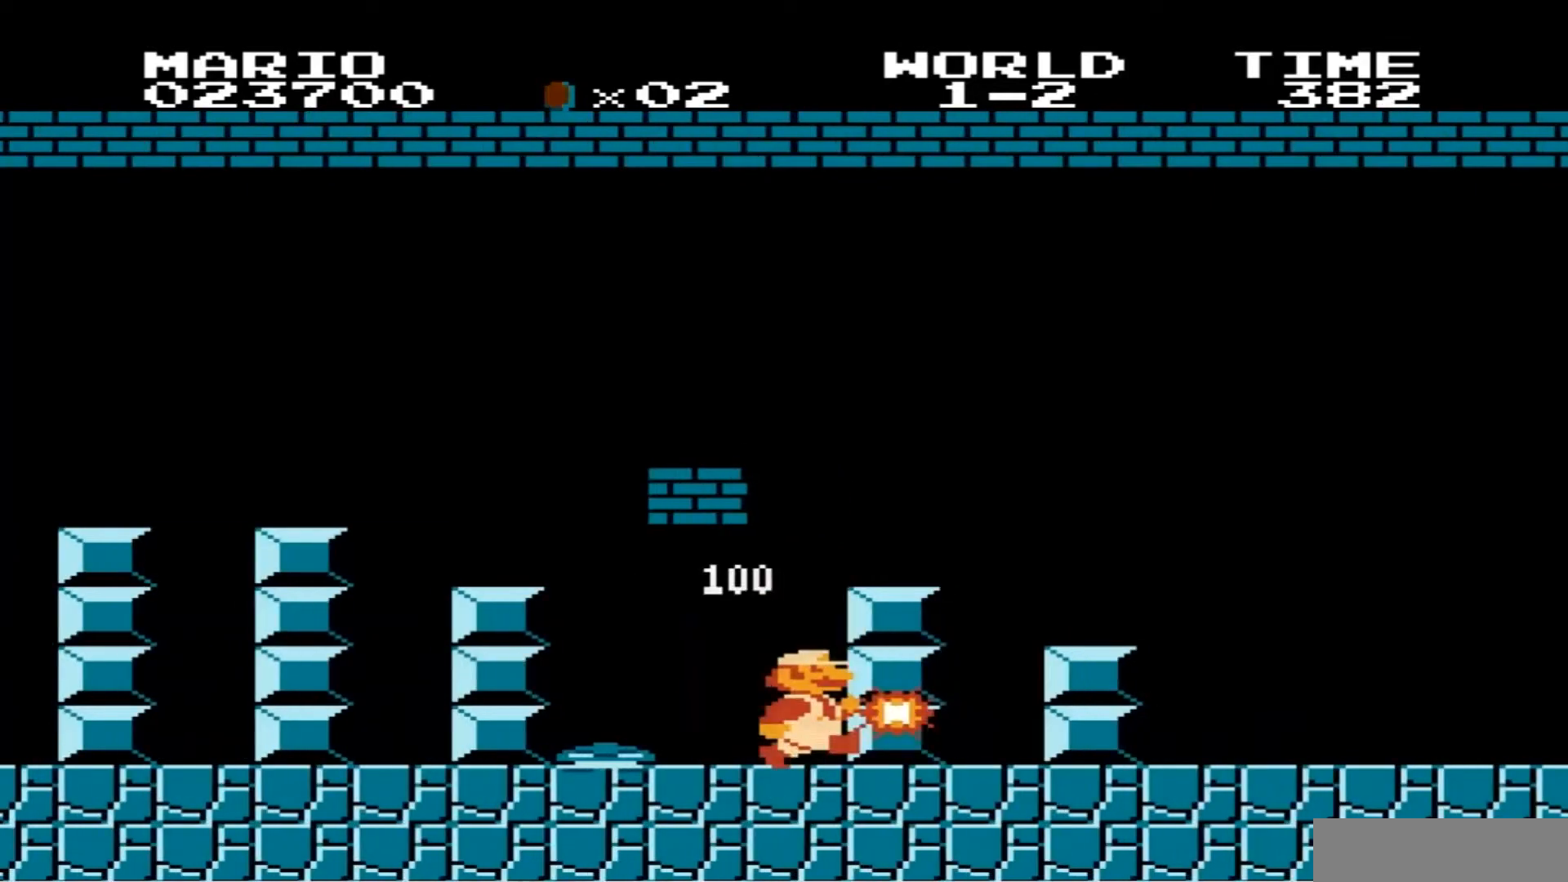
{"buttons": ["A", "B", "DPAD_RIGHT"], "events": [[33, "B", "down"], [300, "A", "up"], [433, "A", "down"]]}
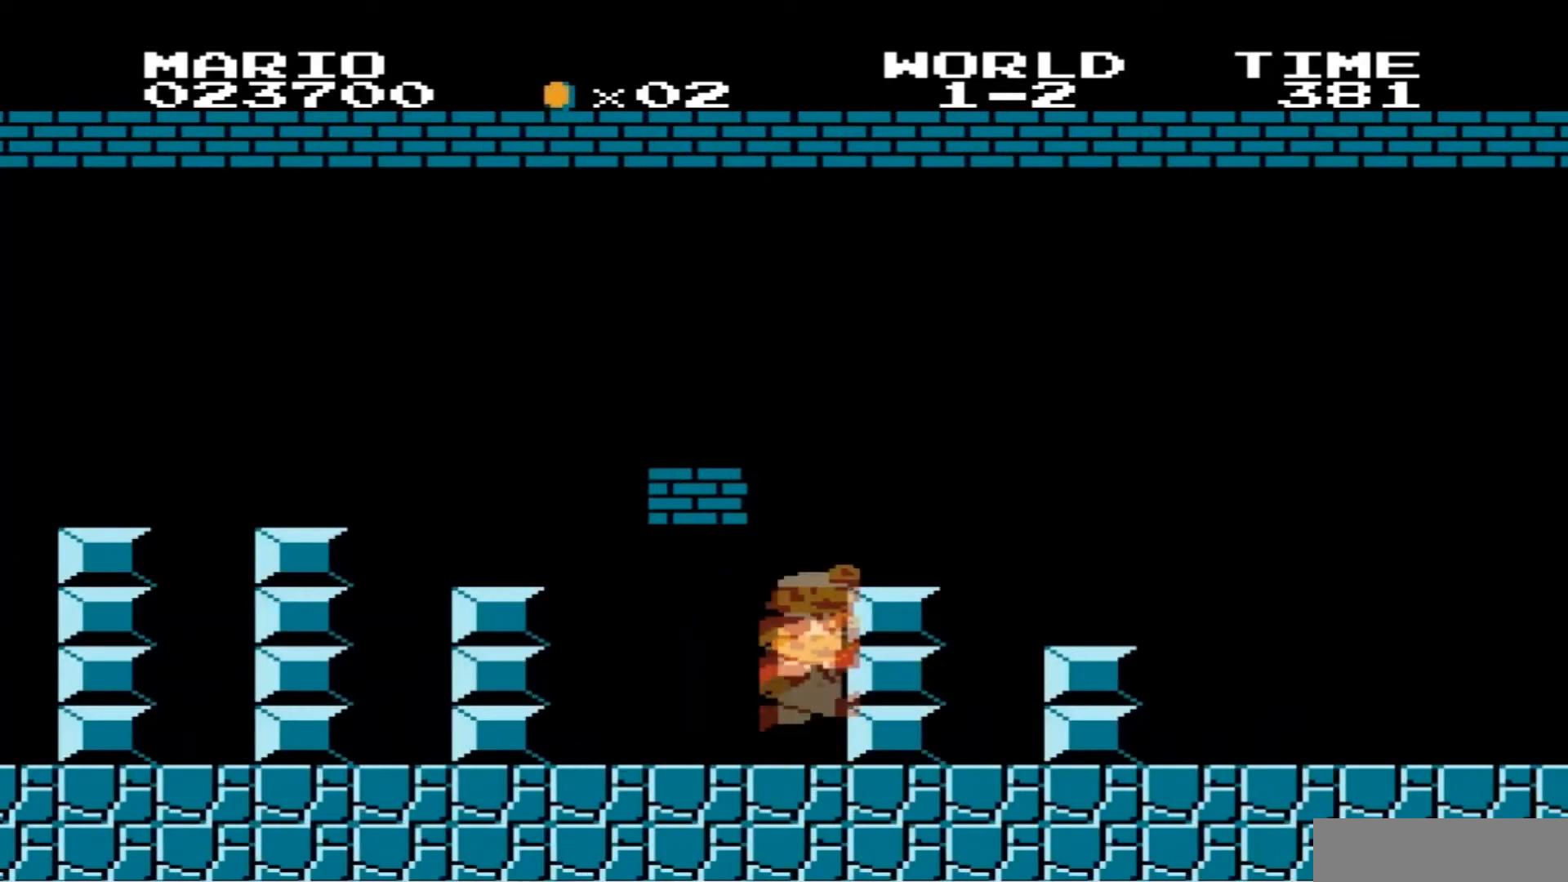
{"buttons": ["A", "DPAD_RIGHT"], "events": [[200, "A", "up"], [334, "A", "down"], [334, "B", "up"]]}
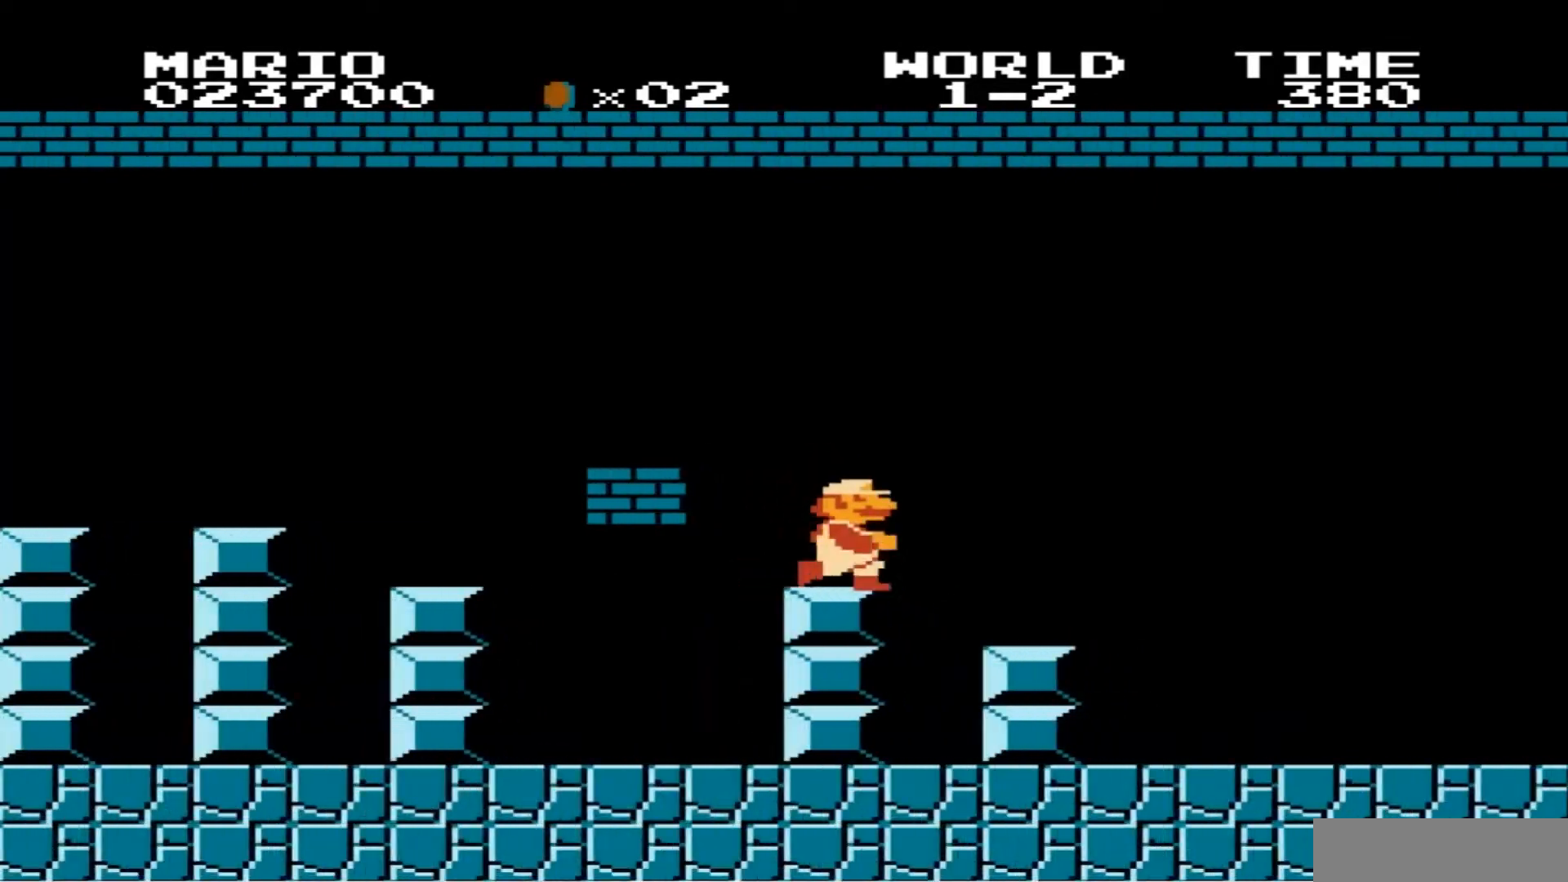
{"buttons": ["A", "DPAD_RIGHT"], "events": [[66, "B", "down"], [166, "B", "up"], [233, "B", "down"], [266, "B", "up"], [400, "B", "down"], [433, "B", "up"]]}
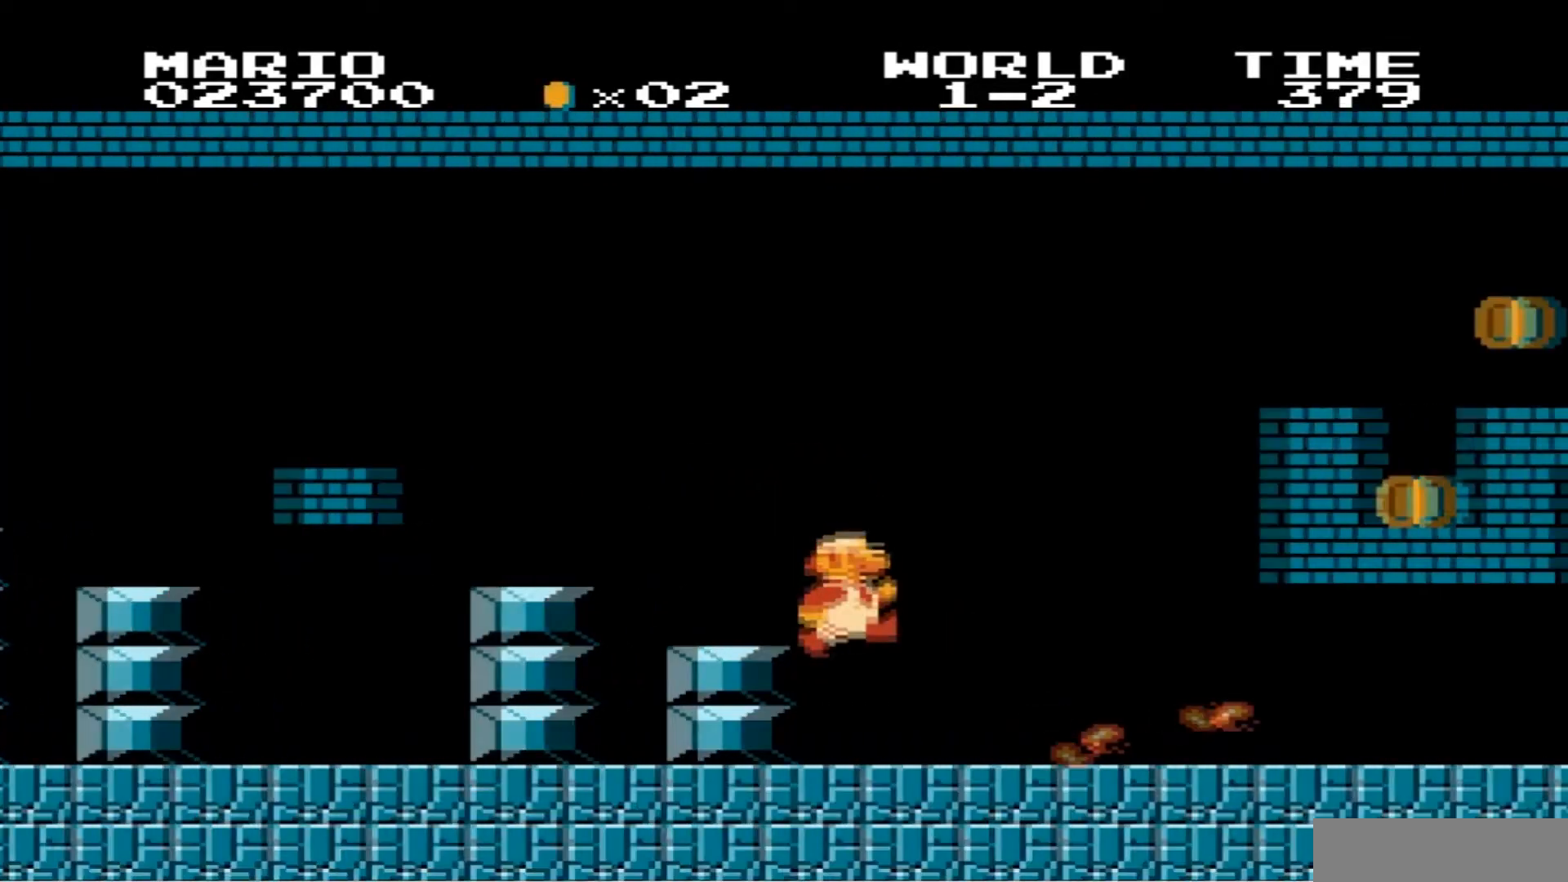
{"buttons": ["A", "DPAD_RIGHT"], "events": [[100, "B", "down"], [133, "B", "up"]]}
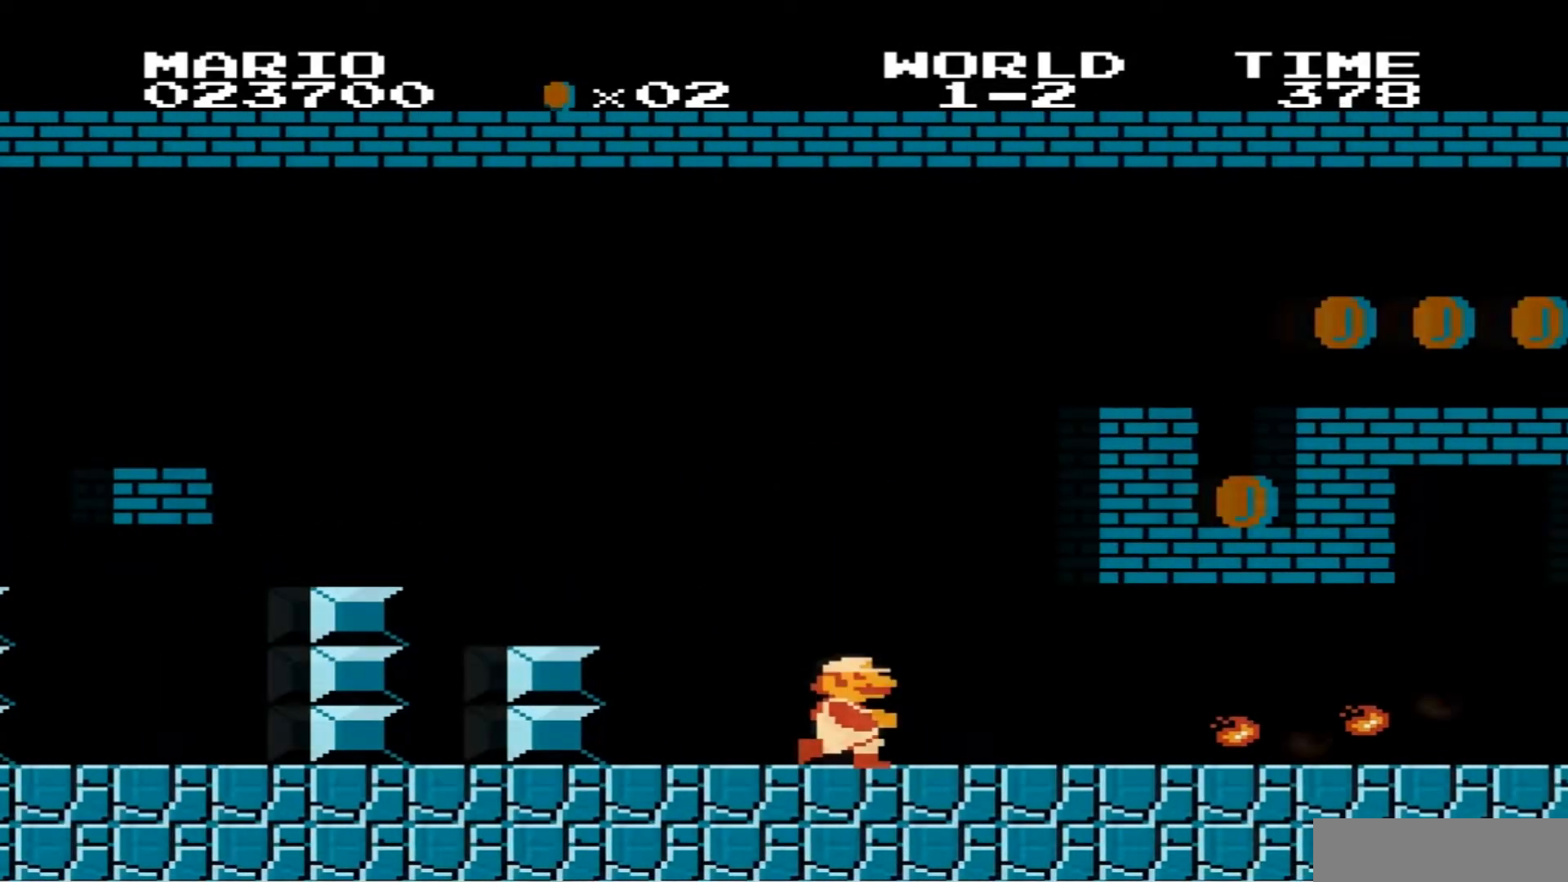
{"buttons": ["A", "DPAD_RIGHT"], "events": [[33, "B", "down"], [233, "B", "up"]]}
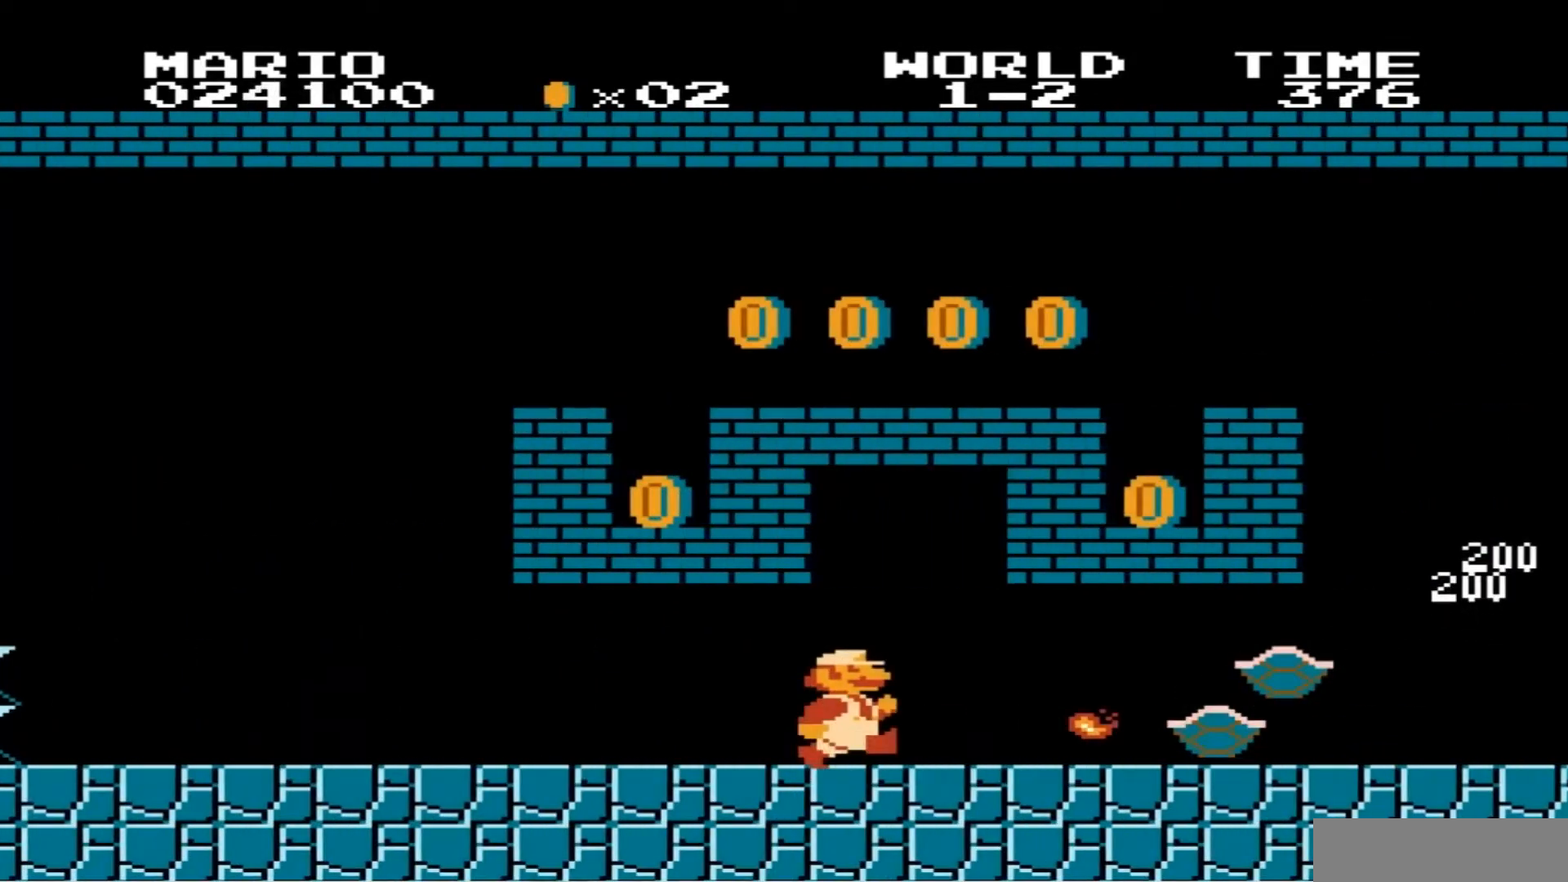
{"buttons": ["A", "B", "DPAD_RIGHT"], "events": [[67, "B", "down"], [134, "B", "up"], [234, "B", "down"]]}
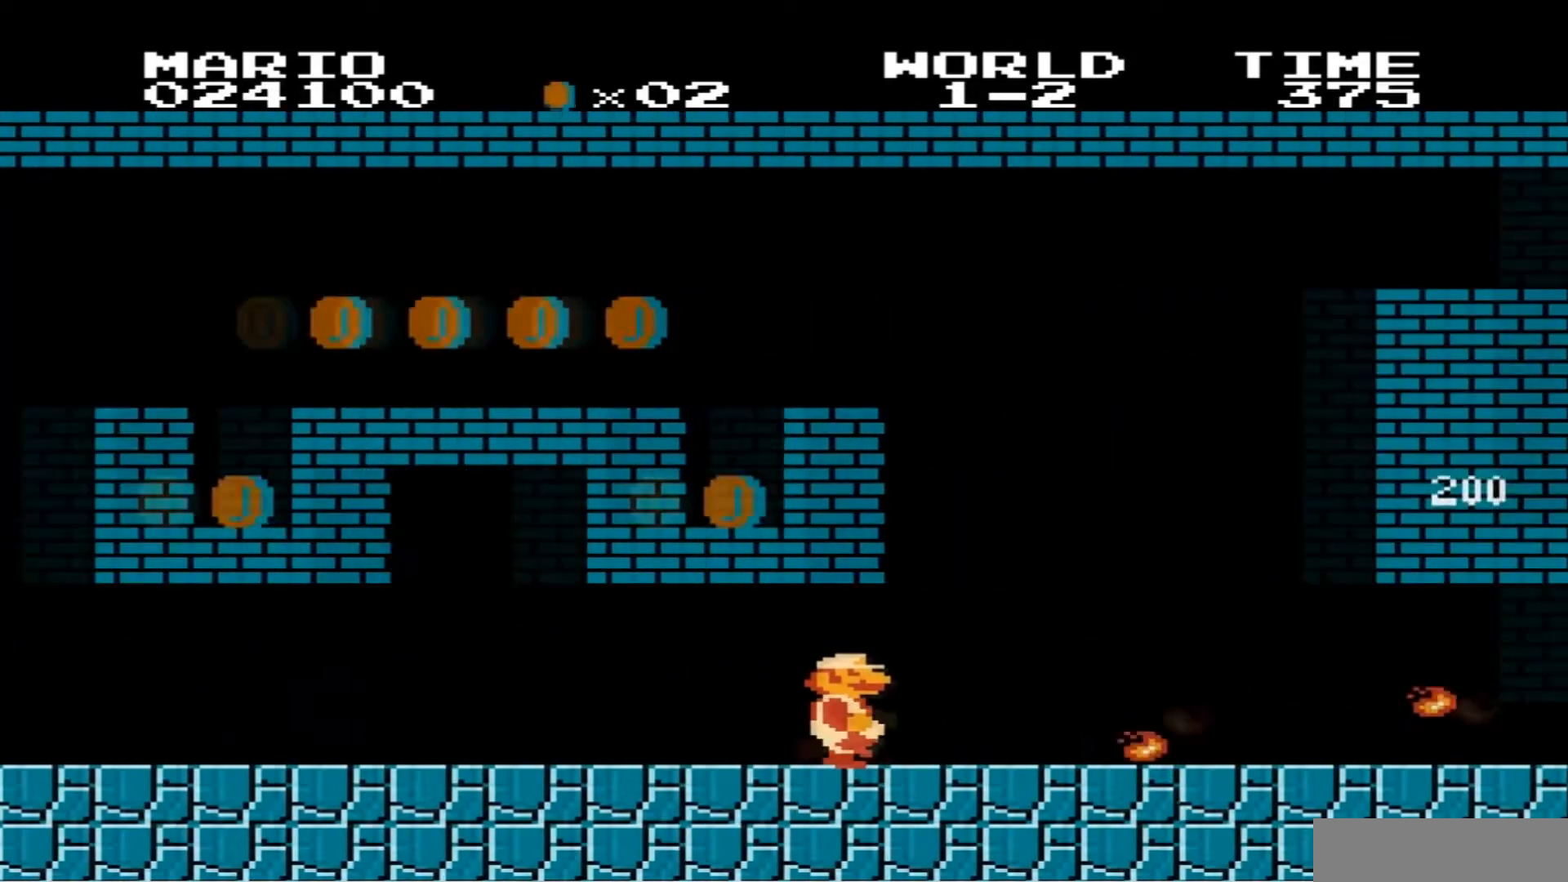
{"buttons": ["A", "B", "DPAD_RIGHT"], "events": [[33, "B", "up"], [100, "B", "down"]]}
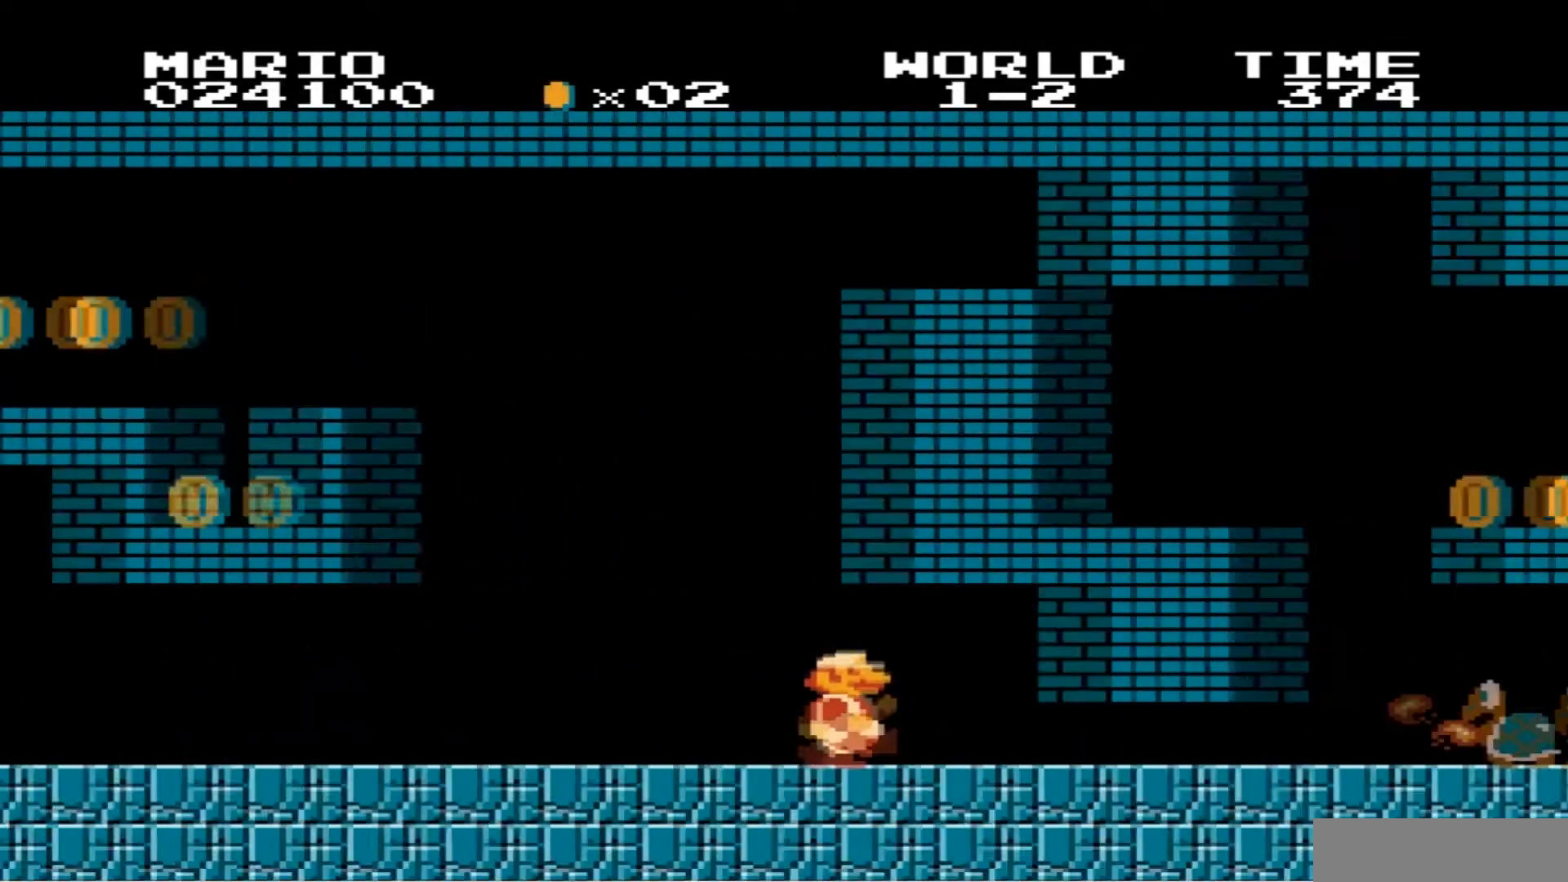
{"buttons": ["B", "DPAD_RIGHT"], "events": [[100, "A", "up"], [200, "A", "down"], [367, "A", "up"]]}
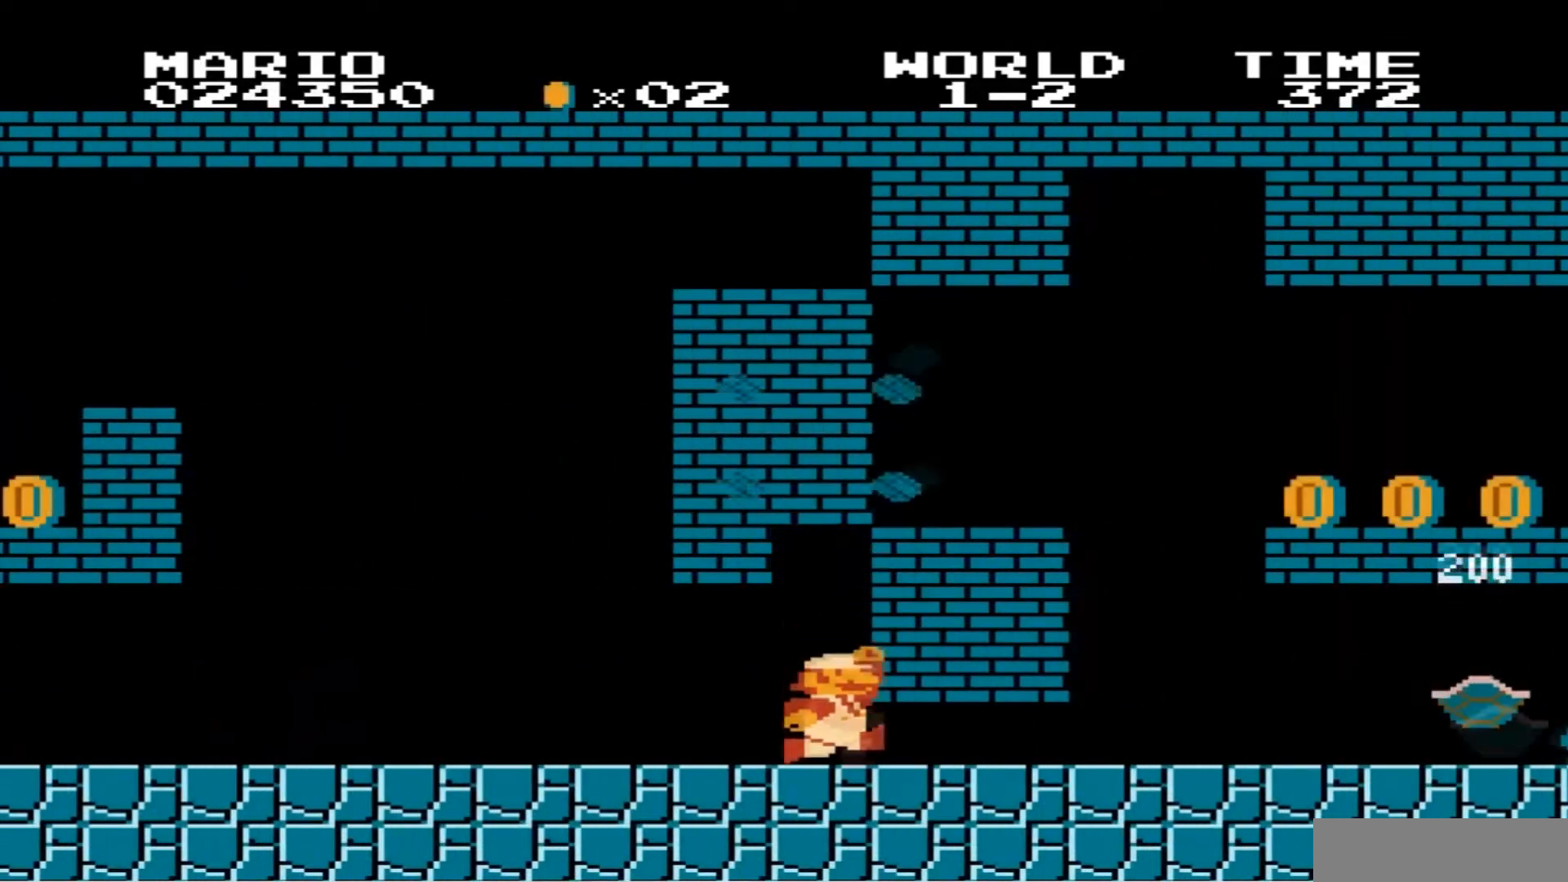
{"buttons": ["B", "DPAD_RIGHT"], "events": [[100, "A", "down"], [500, "A", "up"]]}
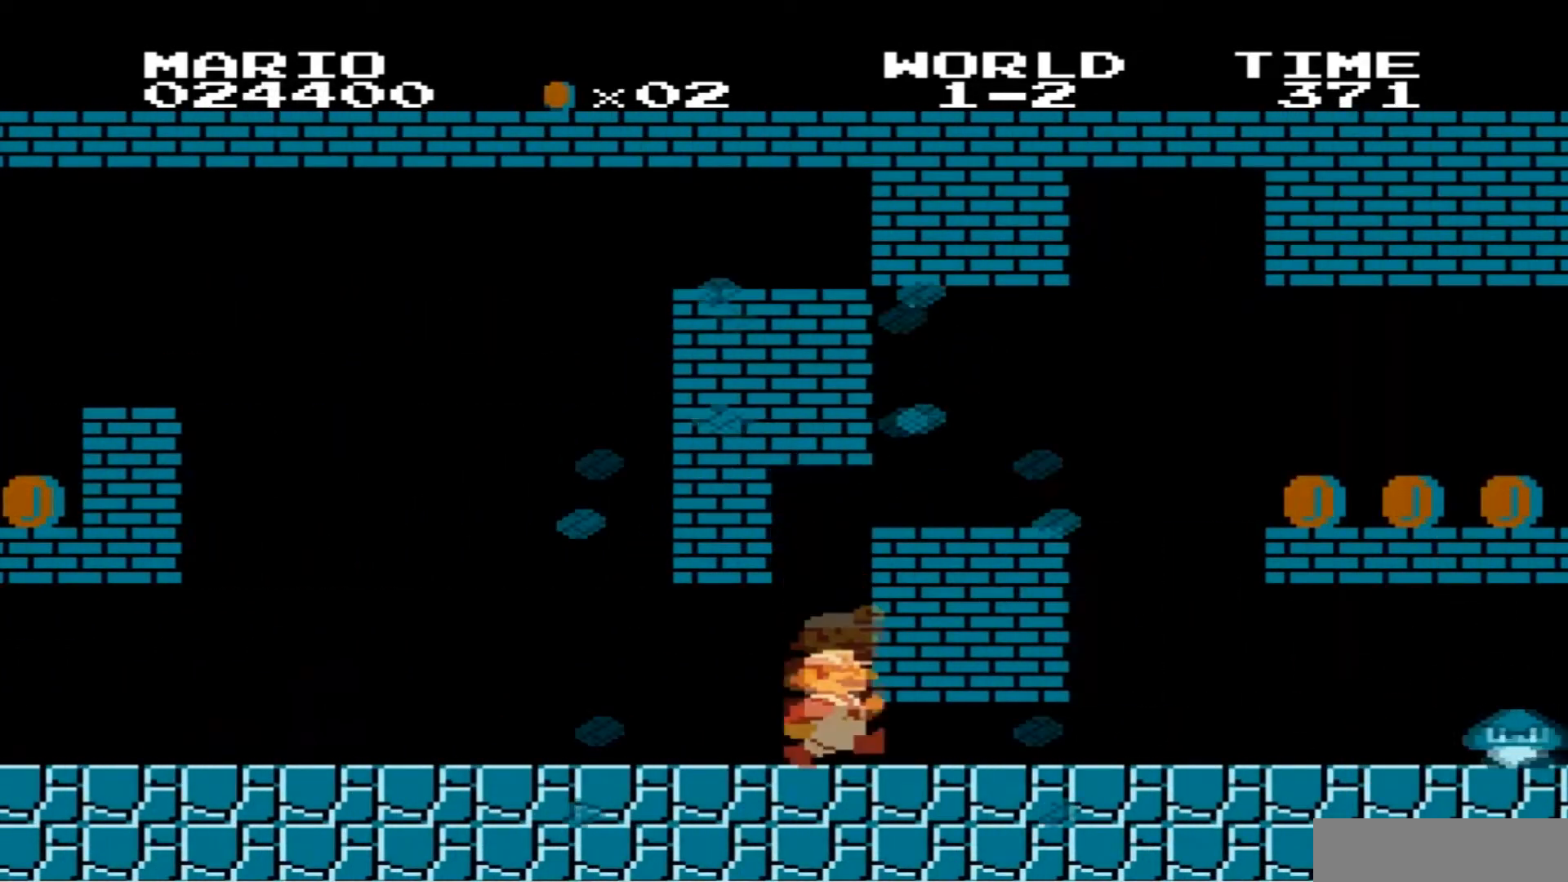
{"buttons": ["B", "DPAD_RIGHT"], "events": [[100, "B", "up"], [200, "B", "down"], [334, "B", "up"], [400, "B", "down"]]}